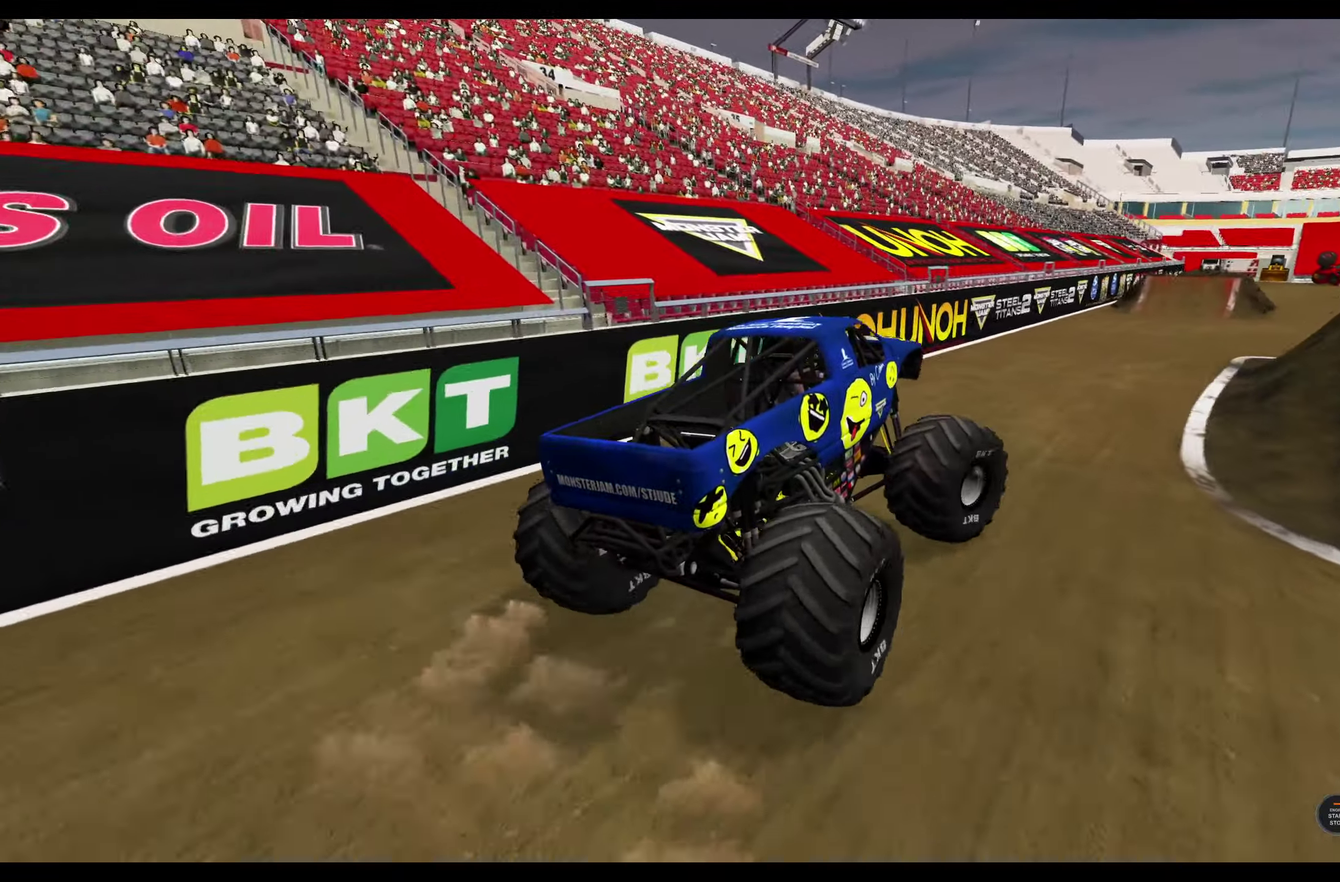
Gameplay with a controller (Xbox layout); each line is a JSON object with the inputs held at the frame after it (dt_ms = milliseconds from this image to that frame). "events" lists button and stick changes between this image and that frame as [ms after this image, input, new state], when the widget could be followed in between. Not read: R2.
{"dt_ms": 400, "buttons": [], "left_stick": "left", "right_stick": "center", "events": [[17, "left_stick", "center"], [333, "left_stick", "left"]]}
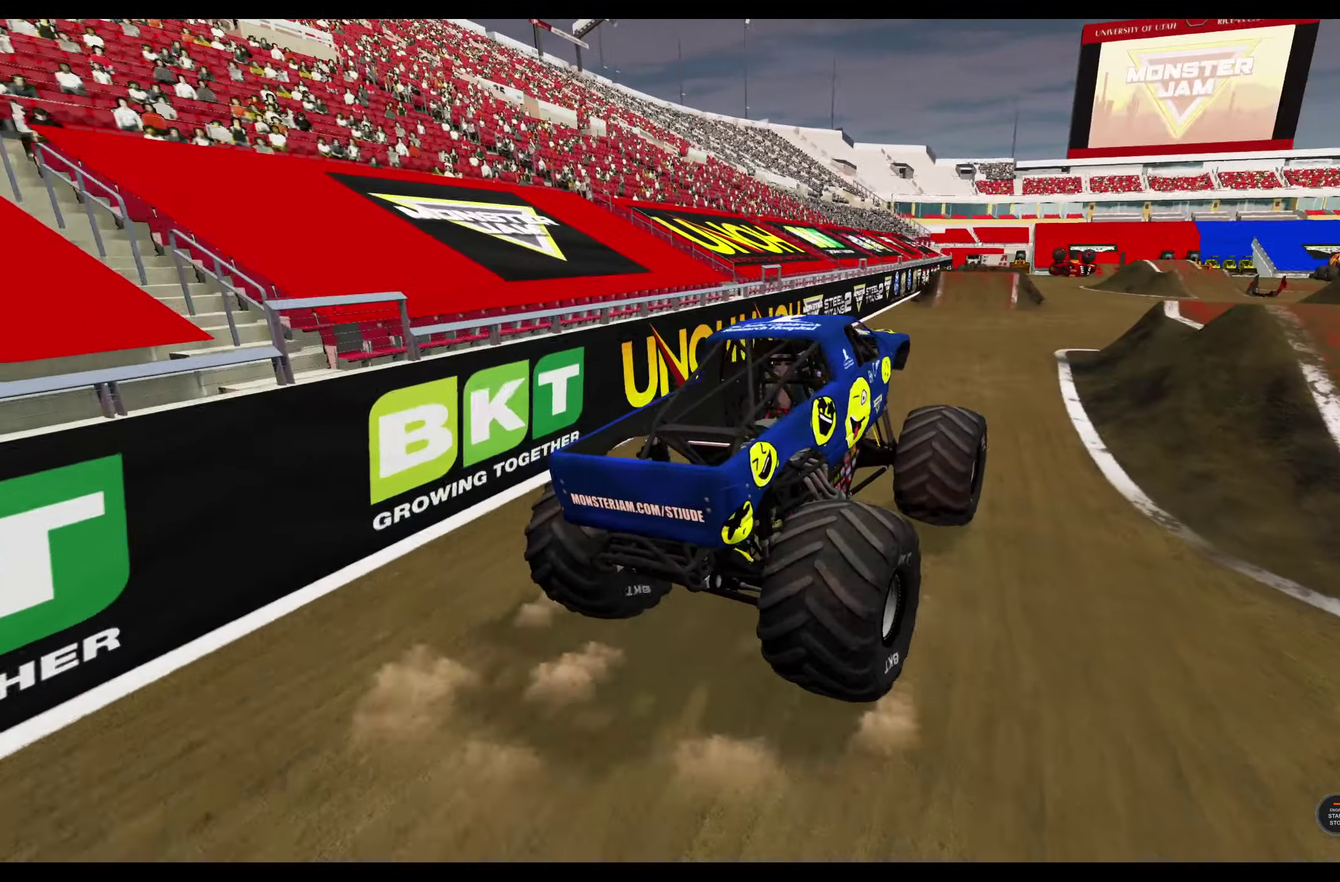
{"dt_ms": 400, "buttons": [], "left_stick": "left", "right_stick": "center", "events": []}
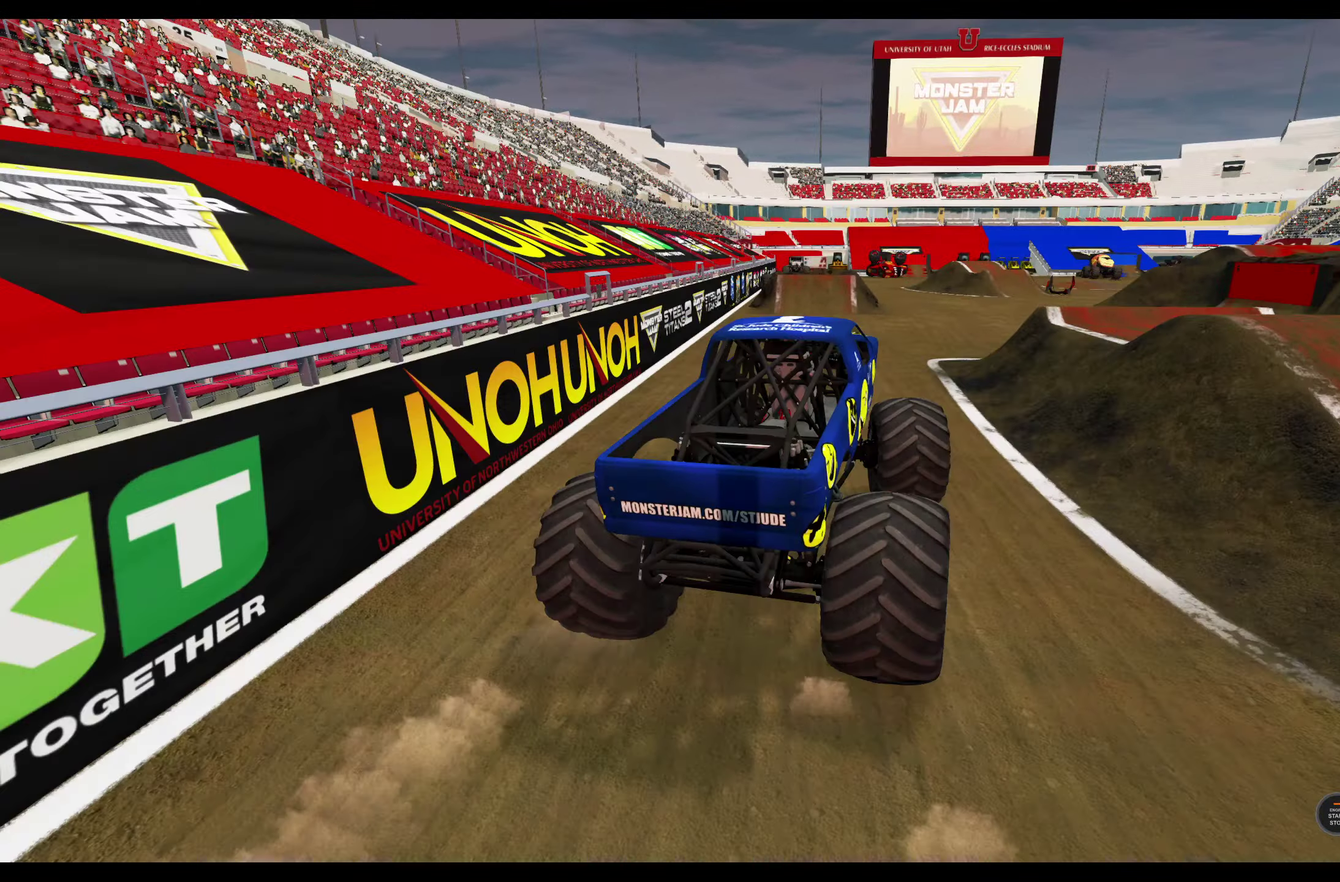
{"dt_ms": 800, "buttons": [], "left_stick": "center", "right_stick": "center", "events": [[17, "left_stick", "center"], [283, "left_stick", "left"], [317, "right_stick", "left"], [467, "left_stick", "center"], [633, "right_stick", "center"]]}
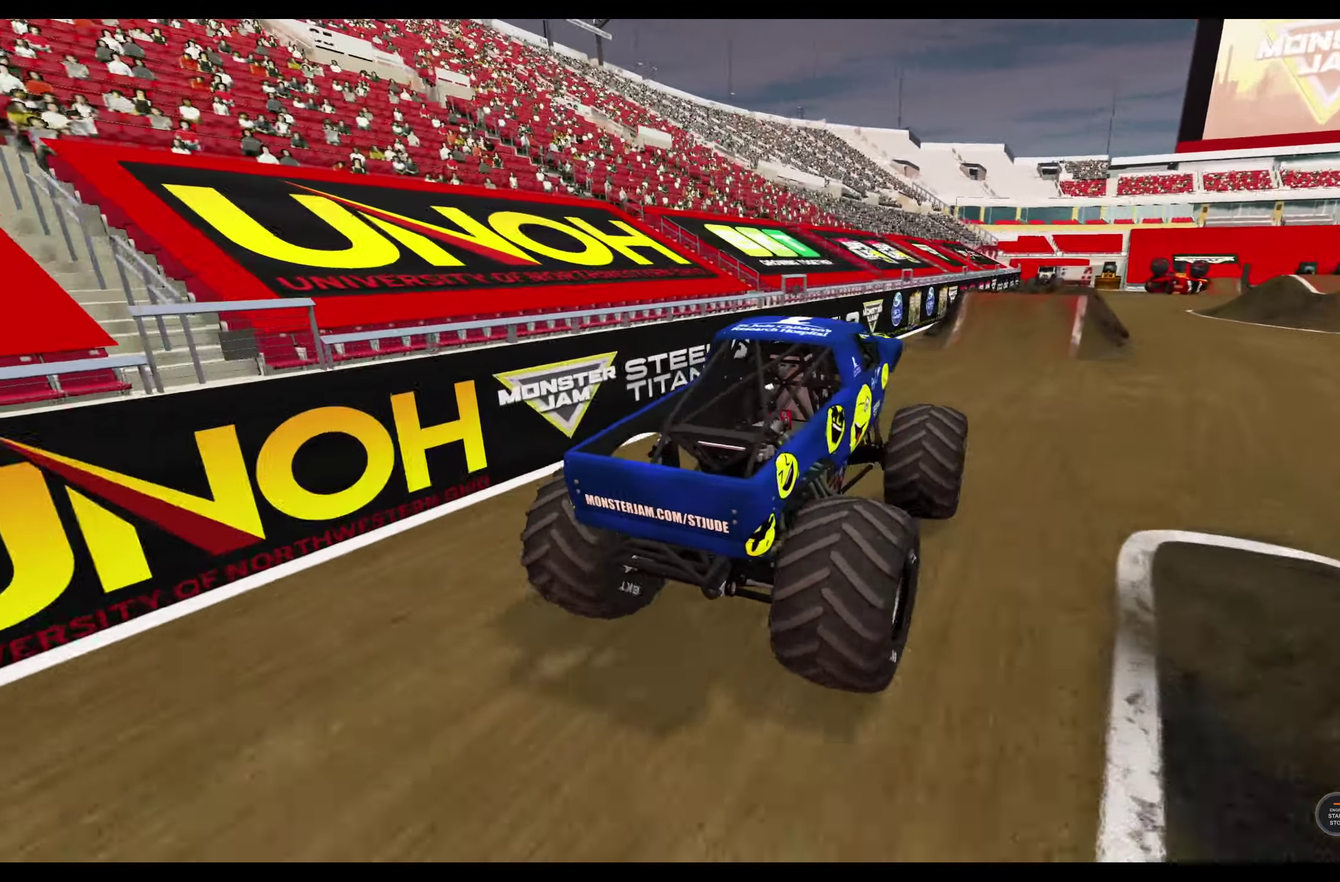
{"dt_ms": 300, "buttons": [], "left_stick": "center", "right_stick": "center", "events": []}
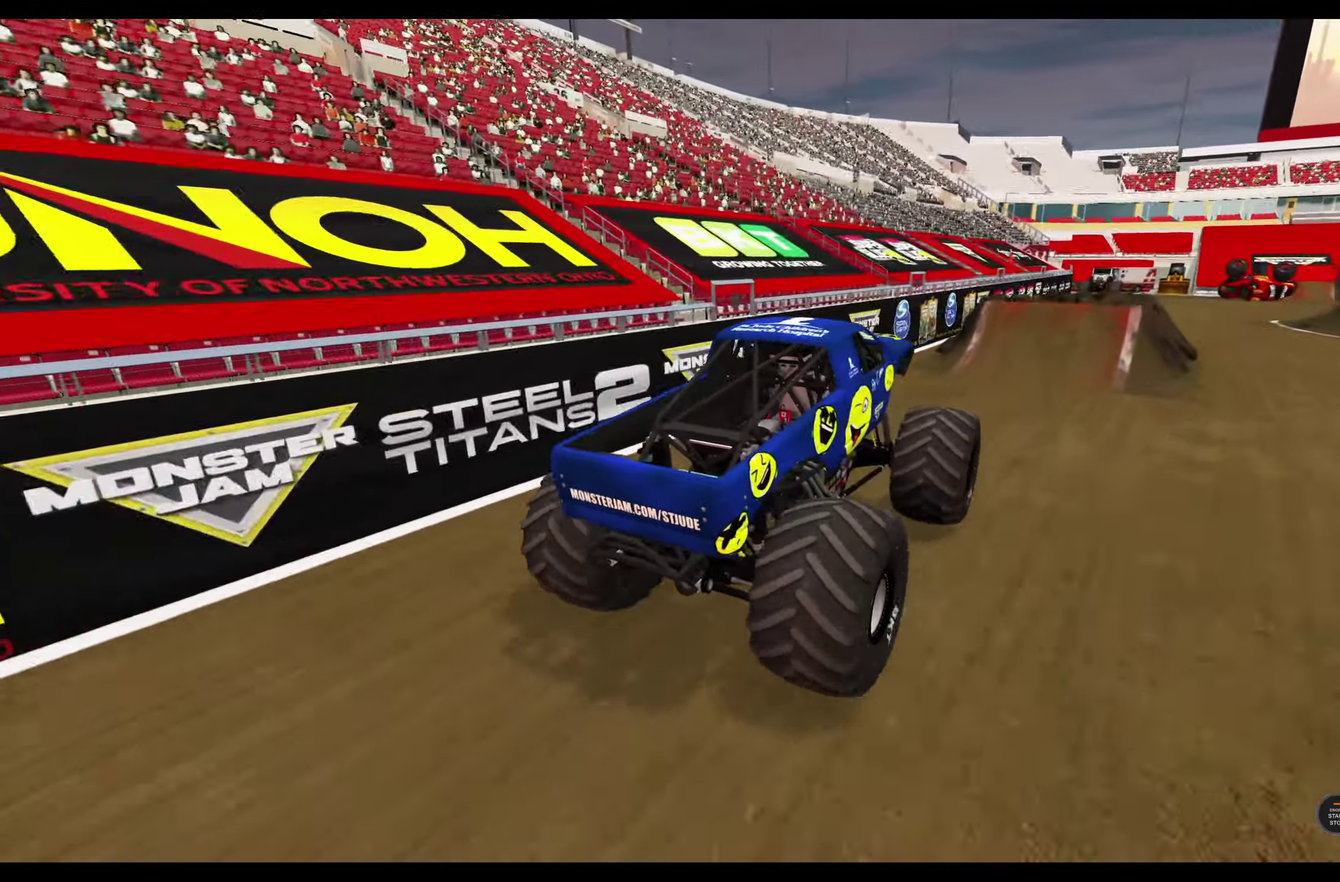
{"dt_ms": 500, "buttons": [], "left_stick": "right", "right_stick": "center", "events": [[17, "left_stick", "right"]]}
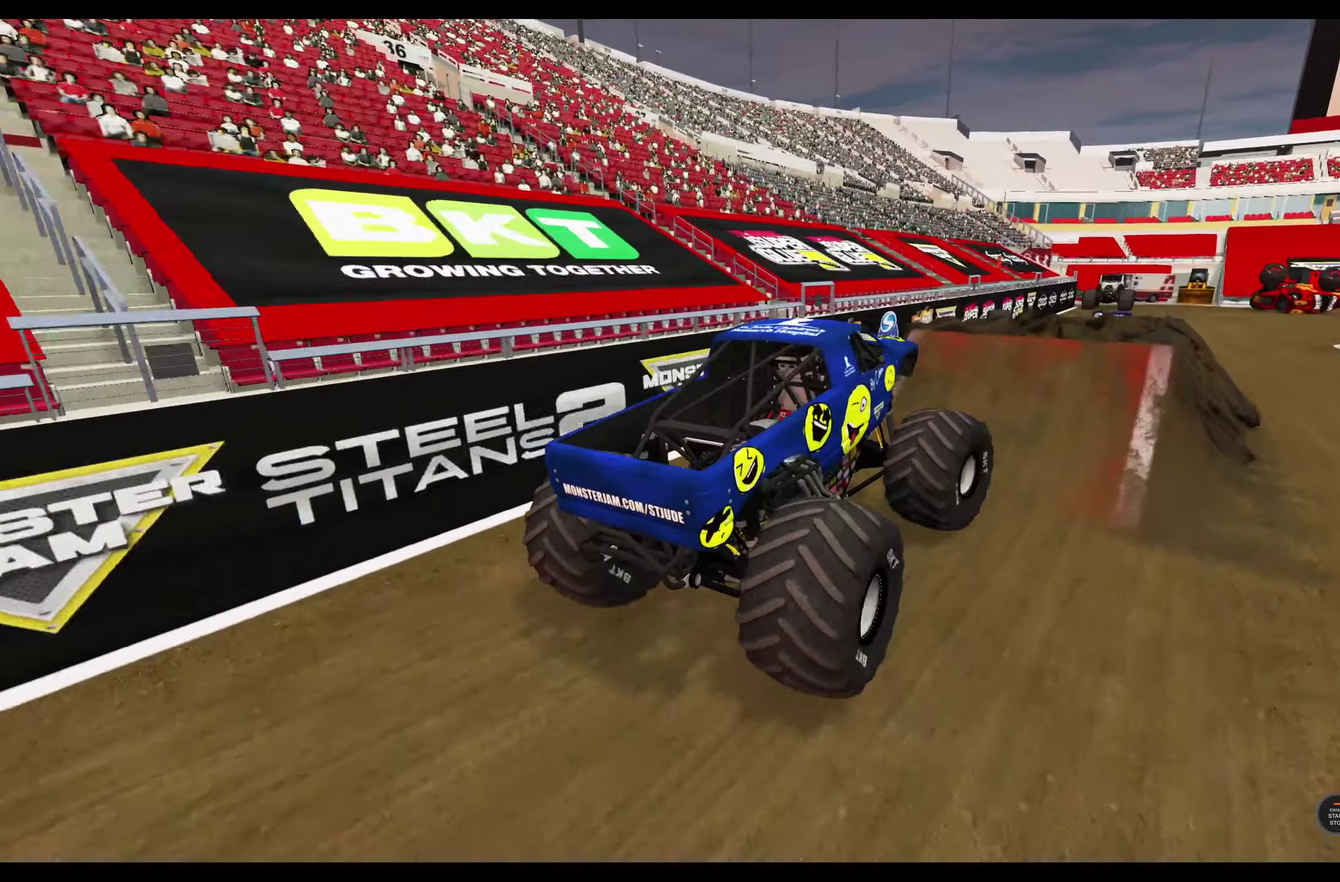
{"dt_ms": 700, "buttons": ["L2"], "left_stick": "right", "right_stick": "center", "events": [[584, "L2", "down"]]}
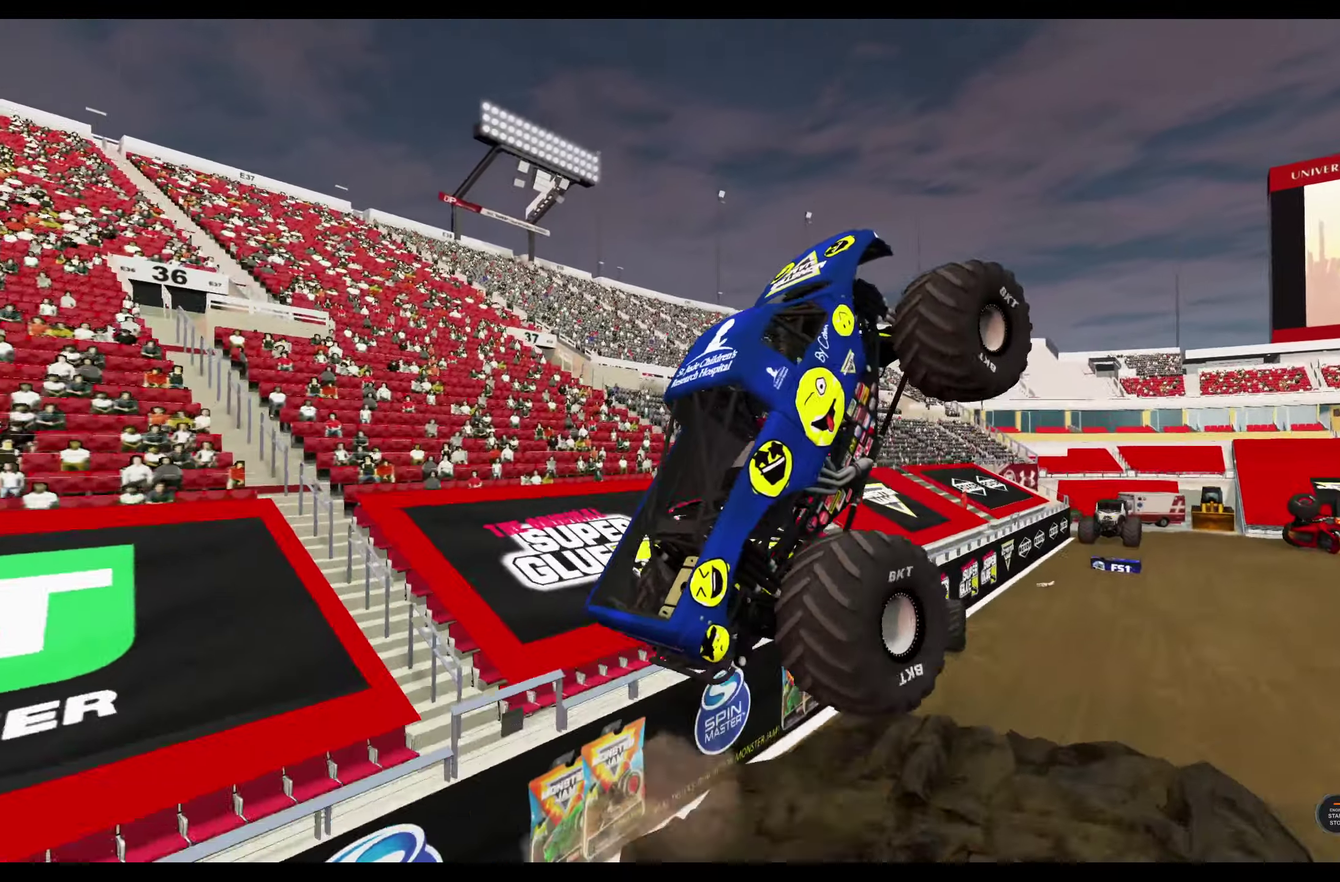
{"dt_ms": 300, "buttons": ["L2"], "left_stick": "center", "right_stick": "center", "events": [[34, "left_stick", "center"]]}
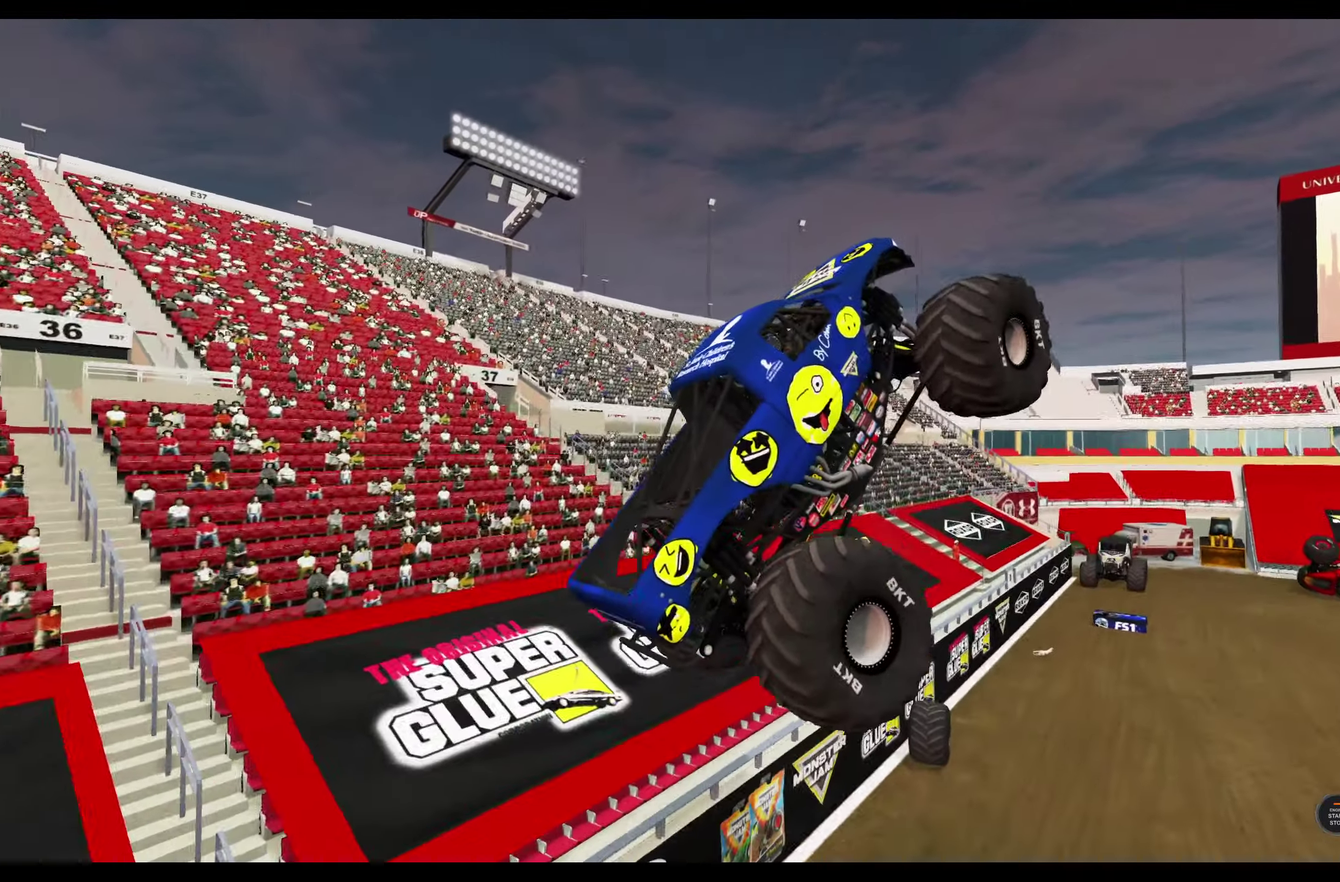
{"dt_ms": 500, "buttons": [], "left_stick": "center", "right_stick": "center", "events": [[250, "left_stick", "left"], [300, "L2", "up"], [500, "left_stick", "center"]]}
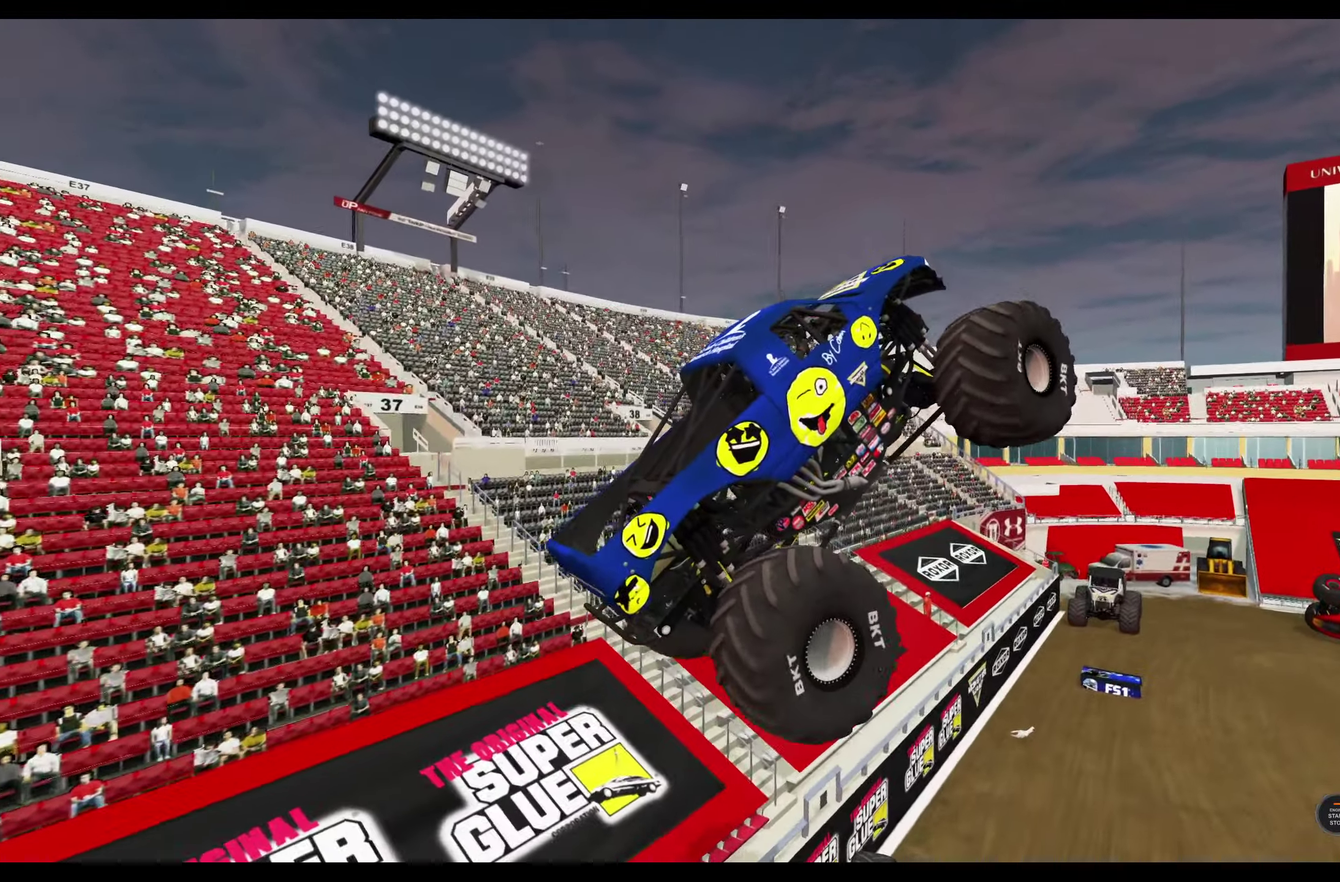
{"dt_ms": 300, "buttons": [], "left_stick": "center", "right_stick": "right", "events": [[250, "right_stick", "right"]]}
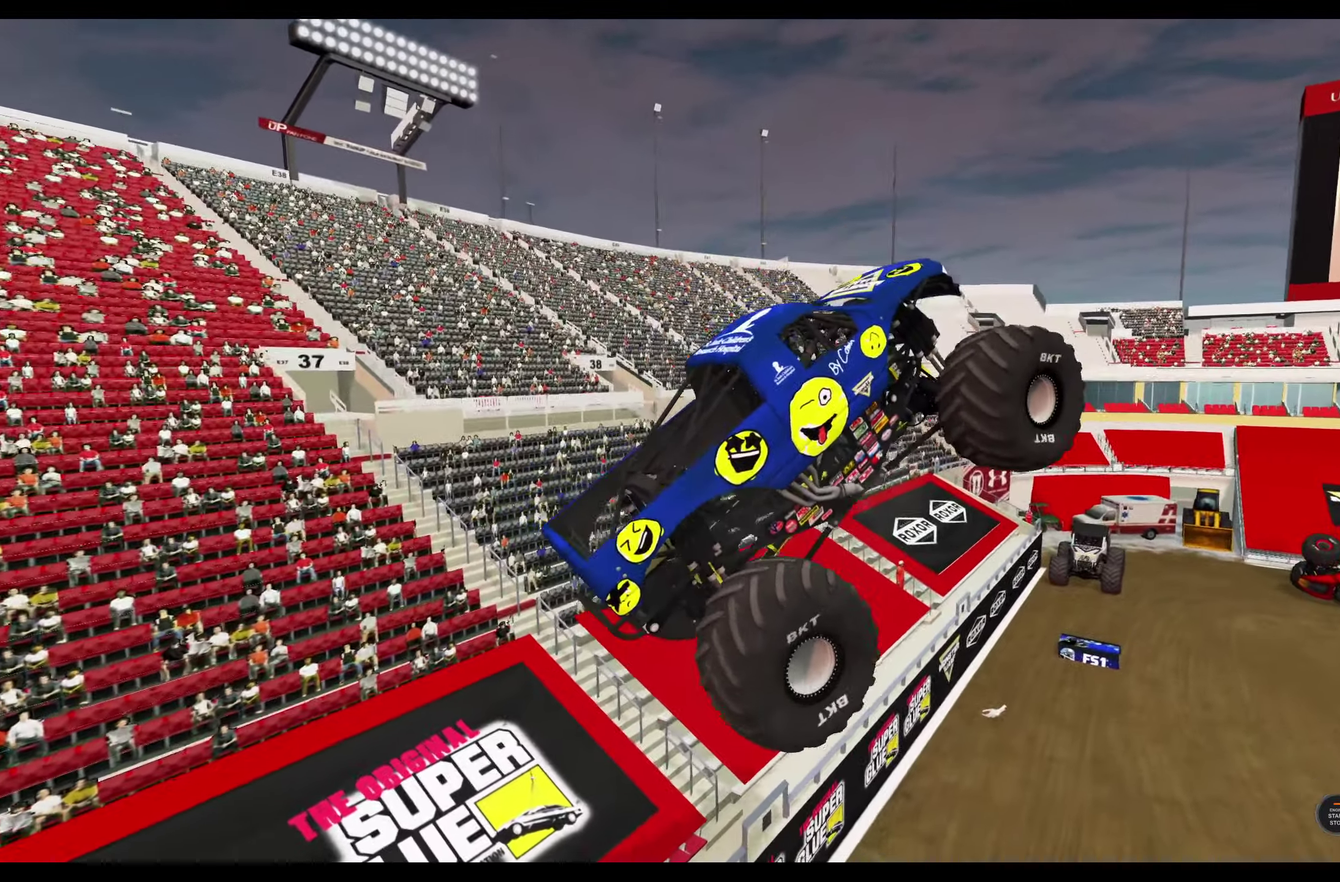
{"dt_ms": 900, "buttons": ["R1"], "left_stick": "center", "right_stick": "center", "events": [[317, "right_stick", "center"], [534, "R1", "down"]]}
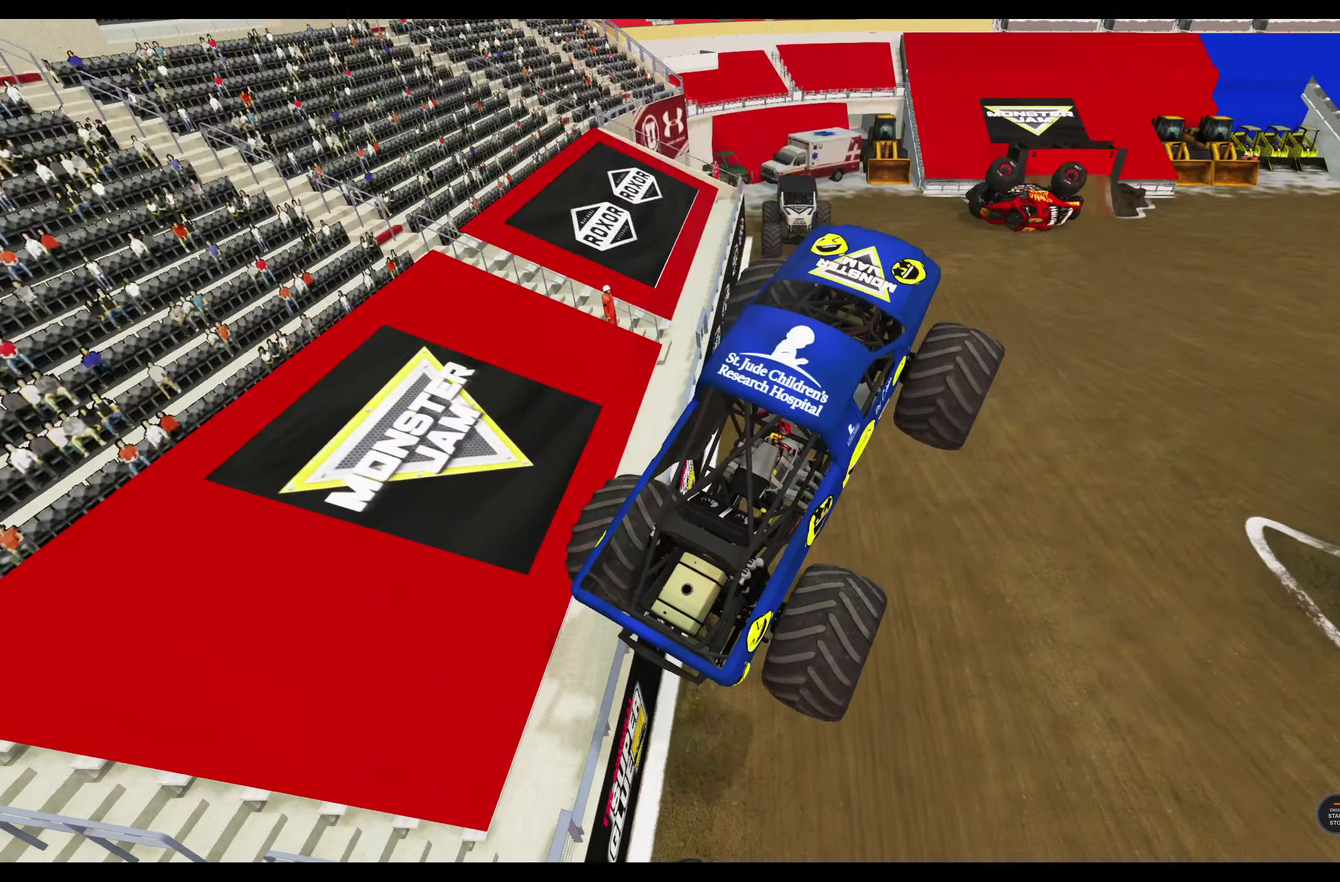
{"dt_ms": 300, "buttons": ["R1"], "left_stick": "left", "right_stick": "center", "events": [[134, "left_stick", "left"]]}
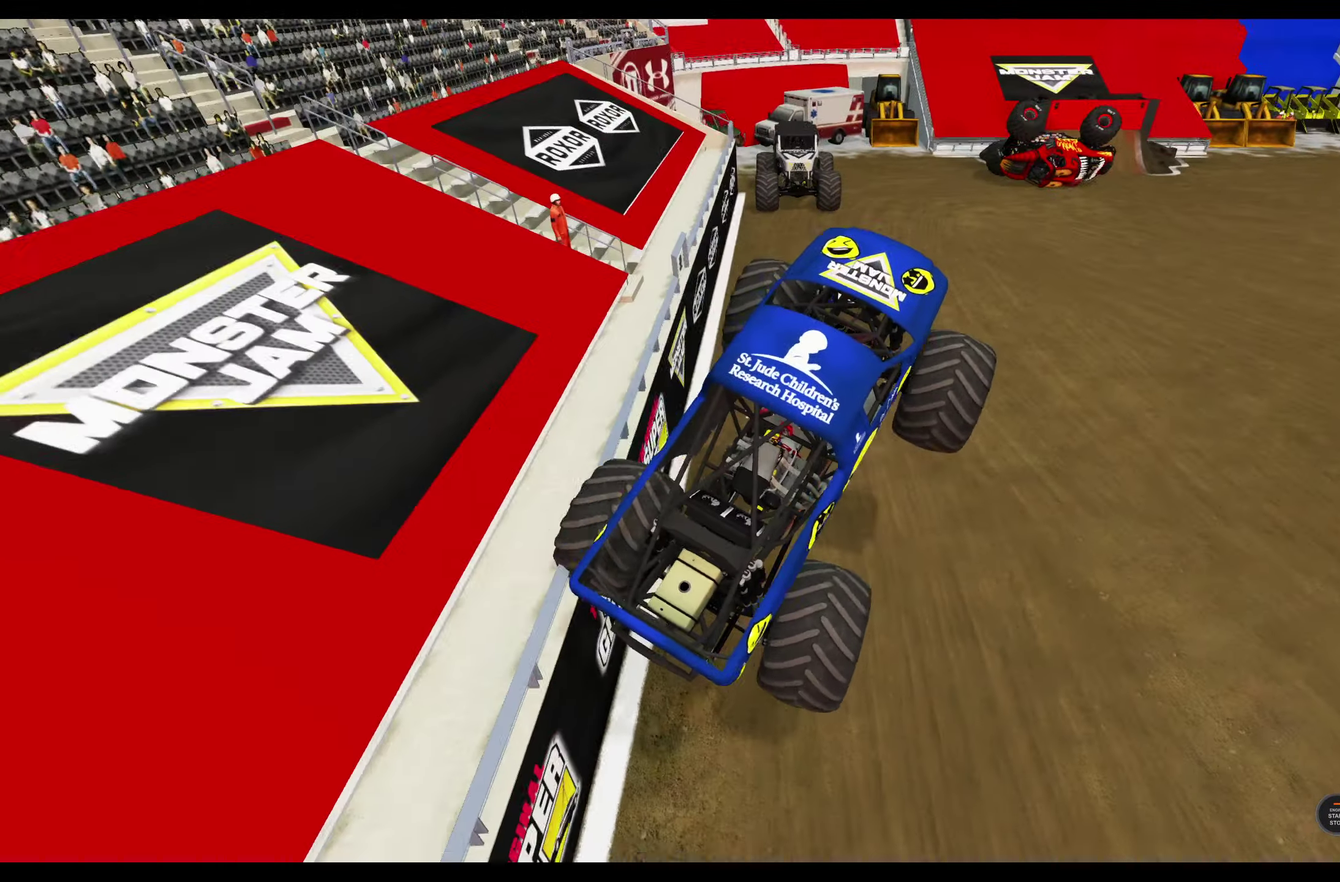
{"dt_ms": 400, "buttons": ["R1"], "left_stick": "left", "right_stick": "center", "events": []}
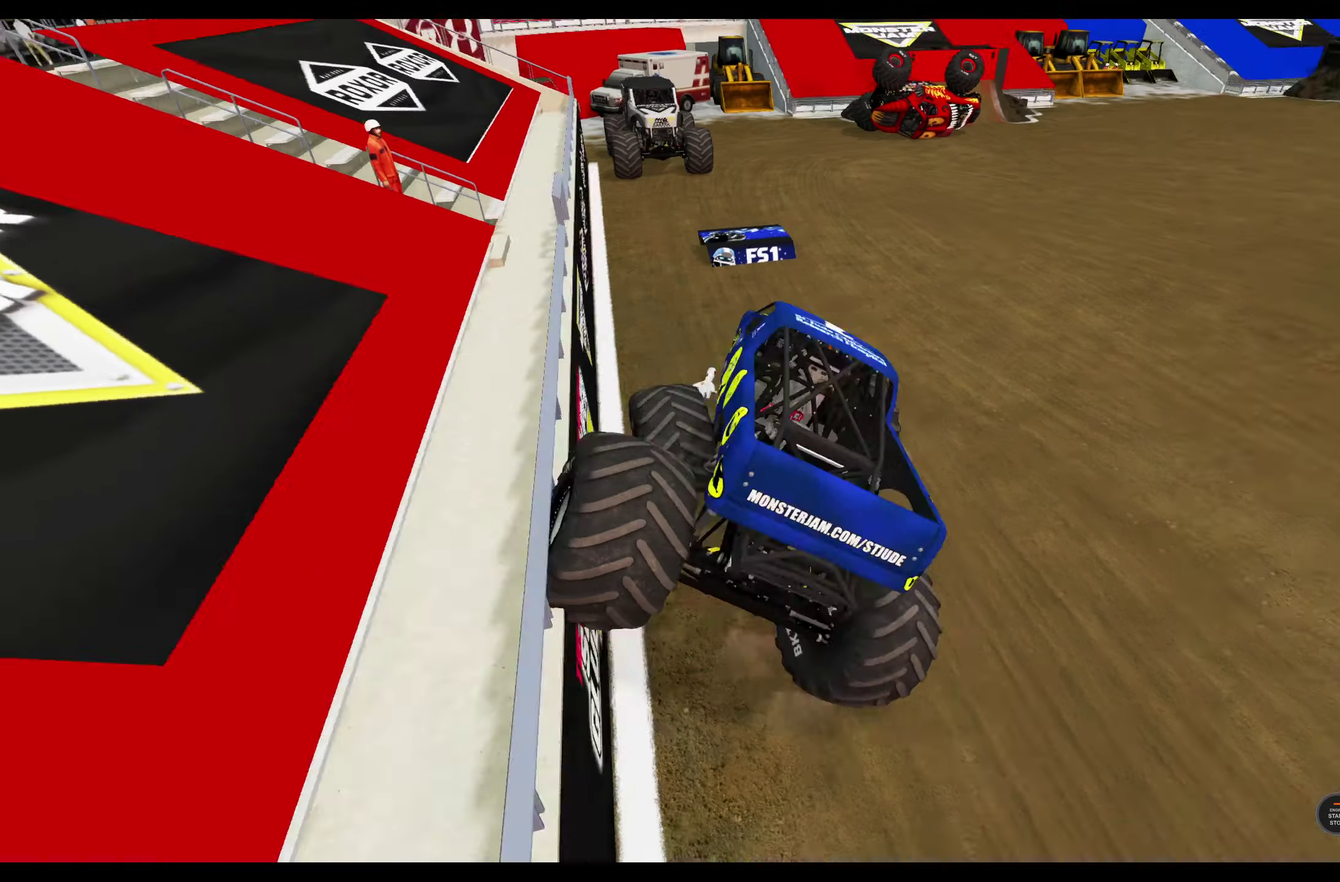
{"dt_ms": 600, "buttons": [], "left_stick": "center", "right_stick": "center", "events": [[67, "left_stick", "center"], [150, "R1", "up"]]}
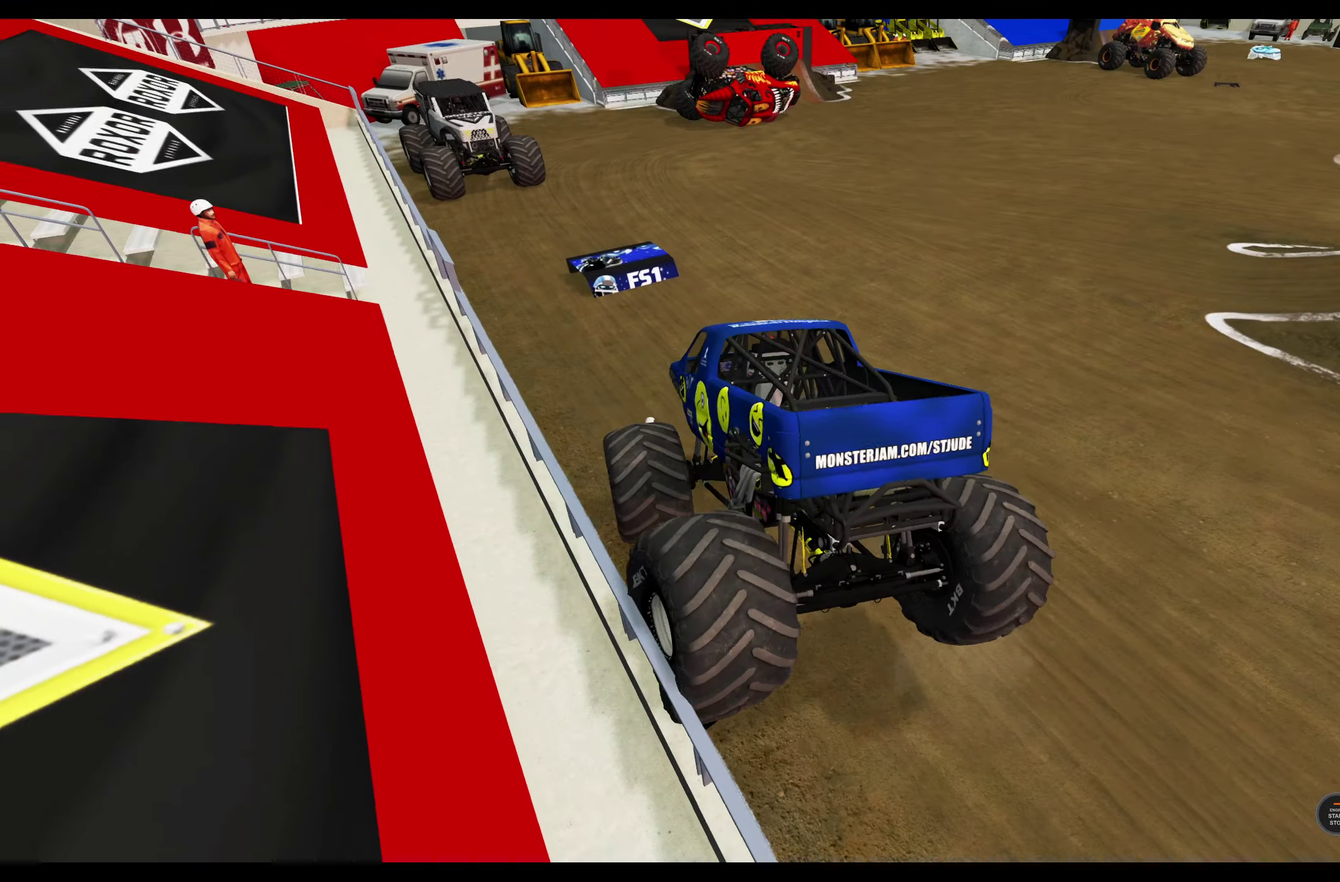
{"dt_ms": 700, "buttons": ["L1"], "left_stick": "left", "right_stick": "center", "events": [[634, "L1", "down"], [634, "left_stick", "left"]]}
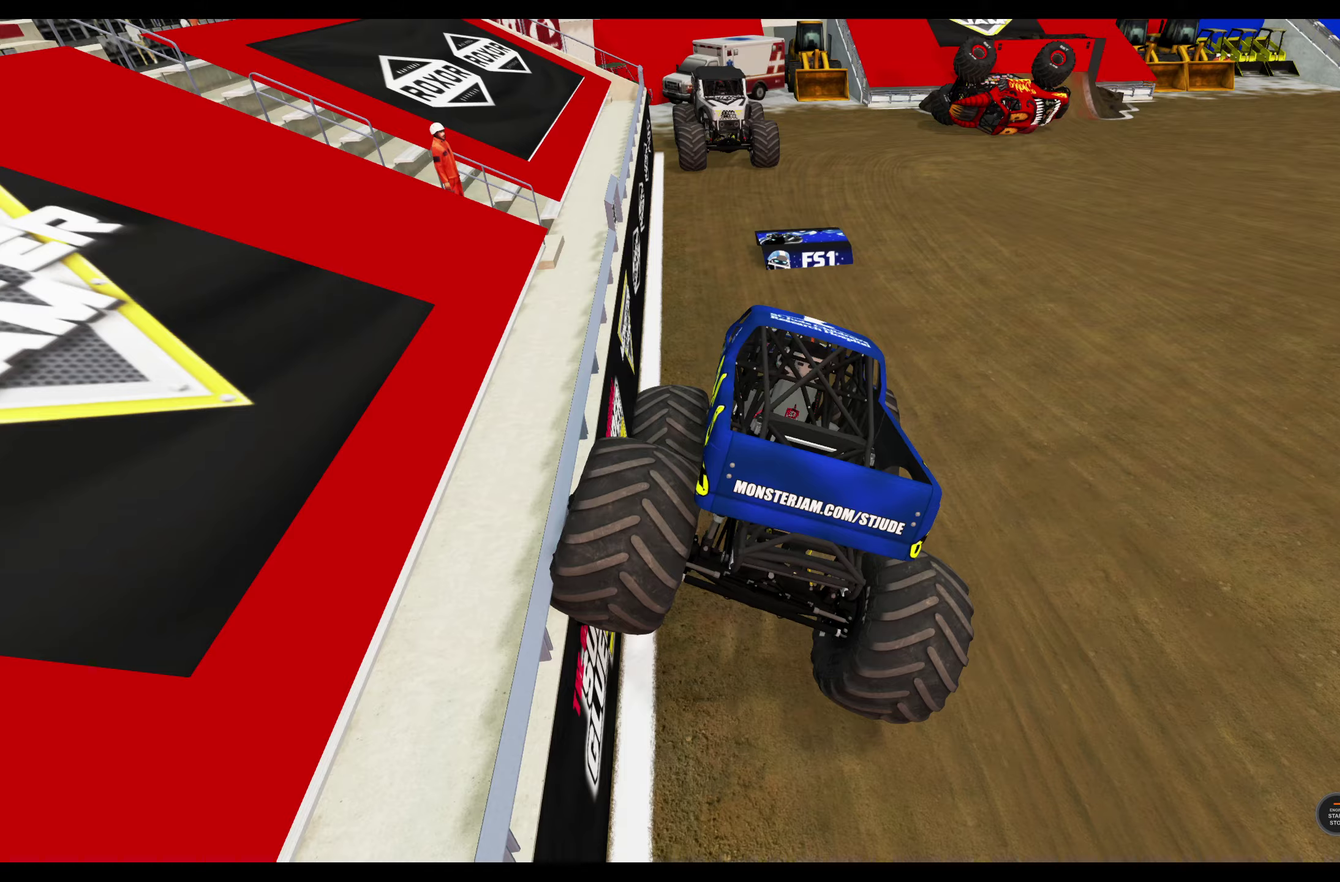
{"dt_ms": 300, "buttons": ["L1"], "left_stick": "left", "right_stick": "center", "events": []}
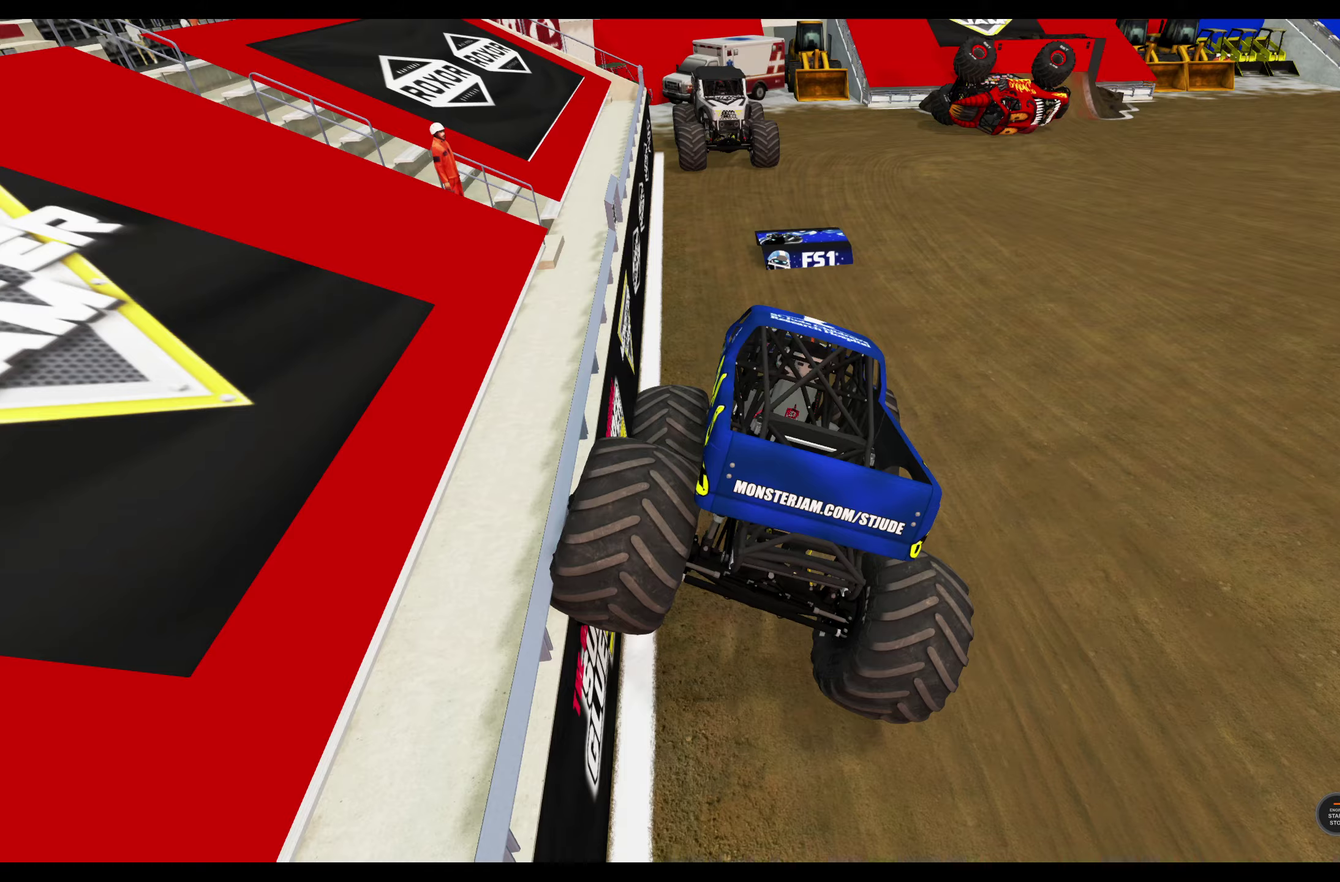
{"dt_ms": 500, "buttons": ["B", "L1"], "left_stick": "left", "right_stick": "center", "events": [[83, "B", "down"]]}
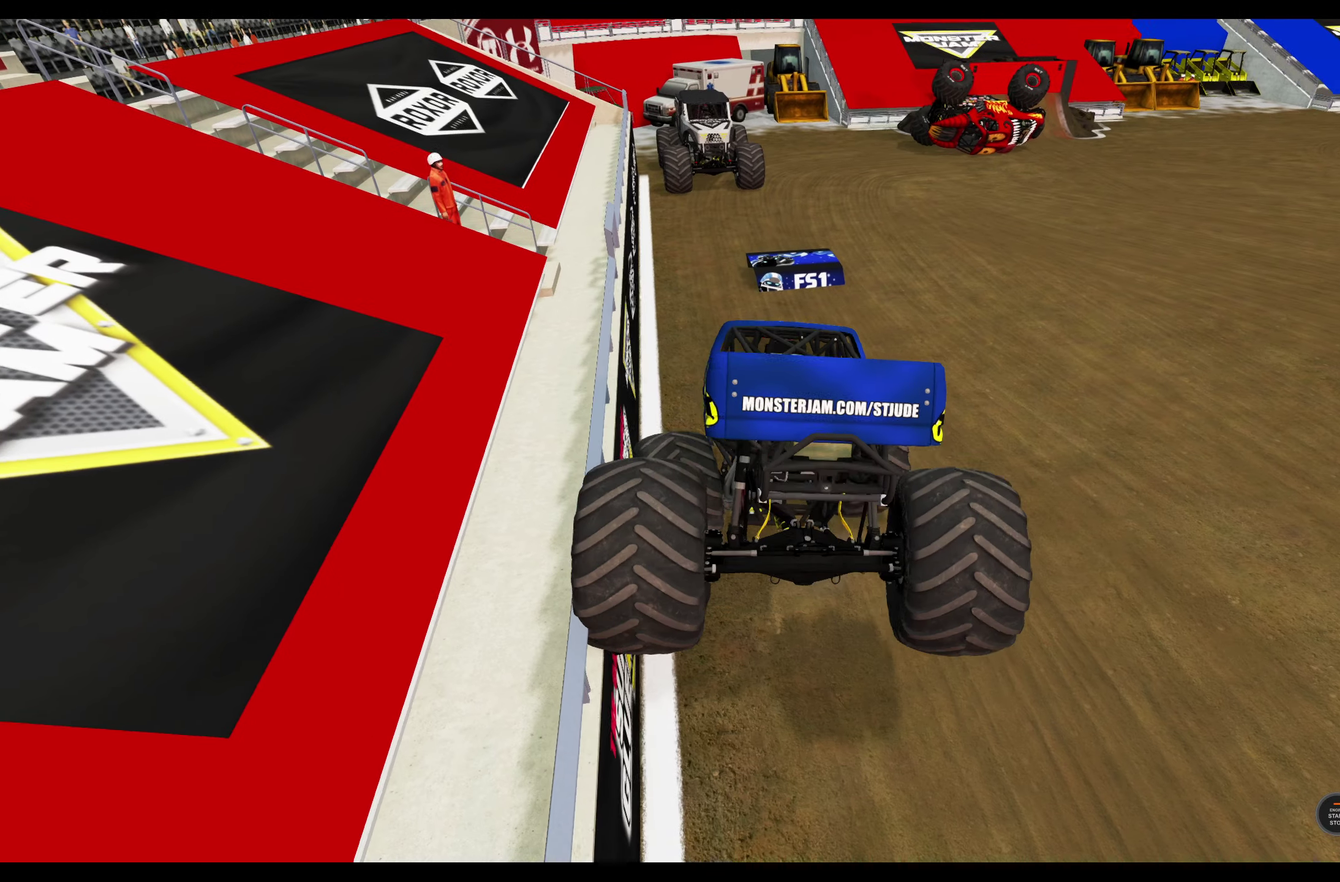
{"dt_ms": 500, "buttons": ["B", "L1"], "left_stick": "left", "right_stick": "center", "events": []}
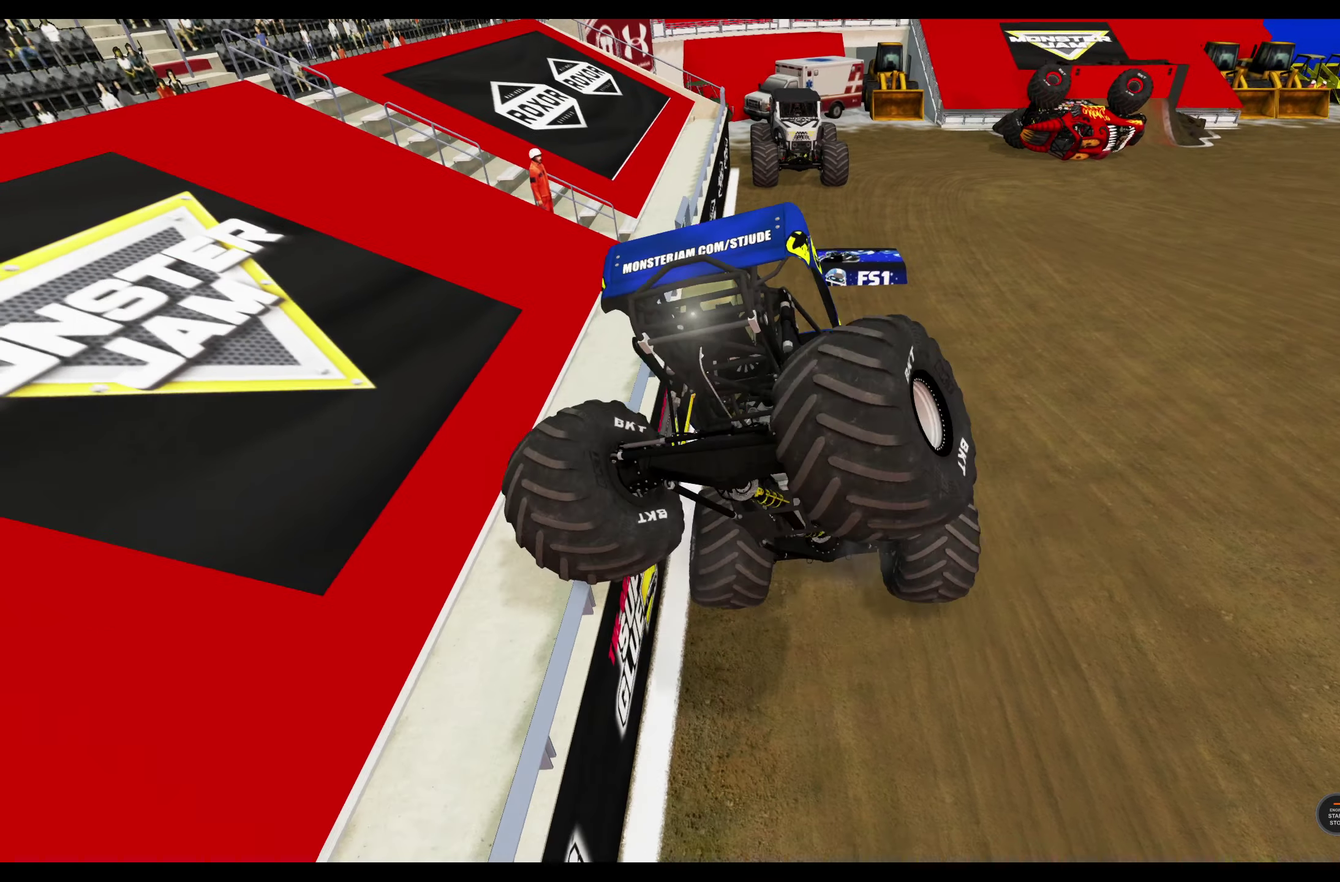
{"dt_ms": 500, "buttons": ["A", "L2"], "left_stick": "right", "right_stick": "center", "events": [[16, "B", "up"], [366, "A", "down"], [366, "L1", "up"], [366, "L2", "down"], [366, "left_stick", "right"]]}
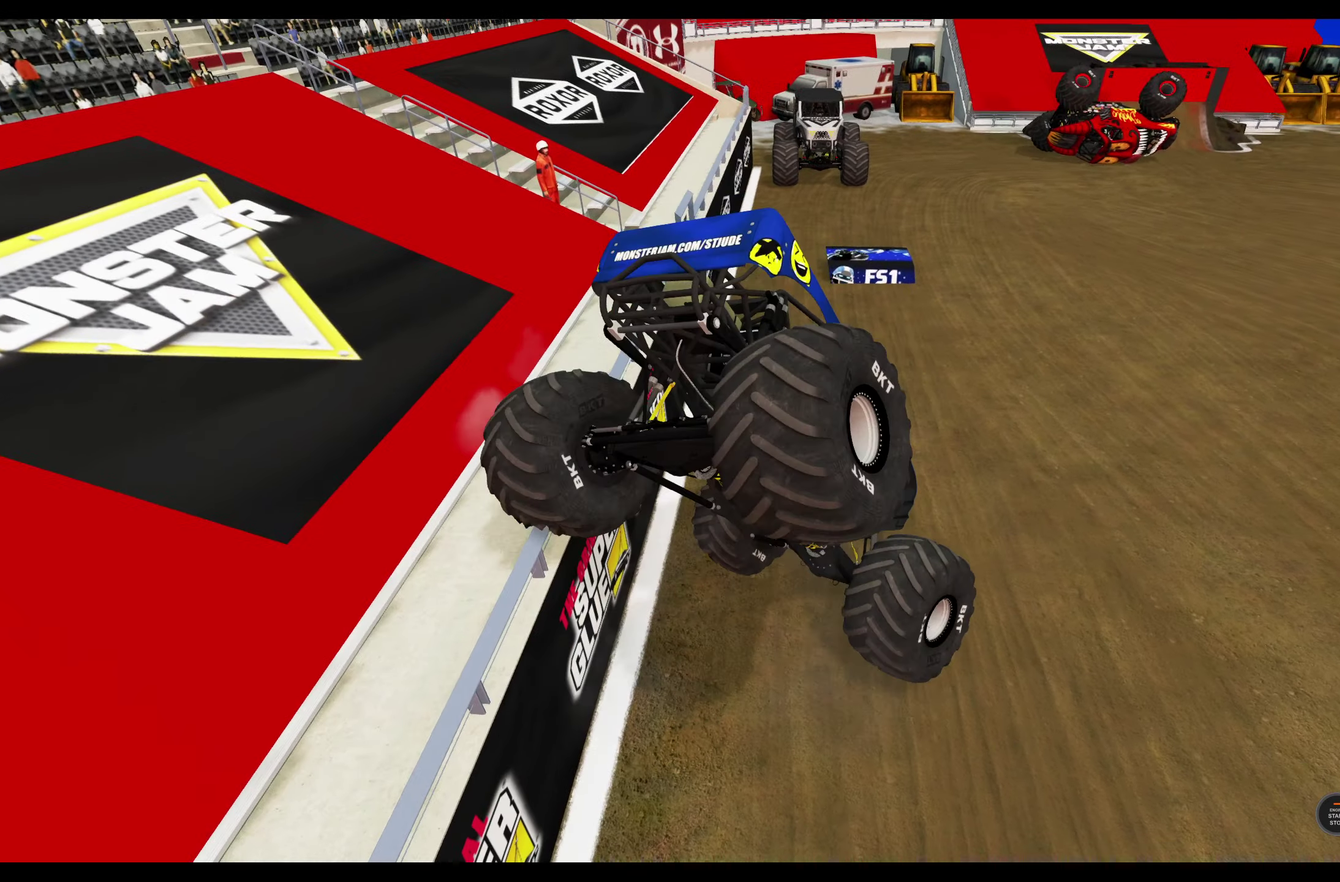
{"dt_ms": 500, "buttons": [], "left_stick": "right", "right_stick": "center", "events": [[133, "A", "up"], [150, "L2", "up"]]}
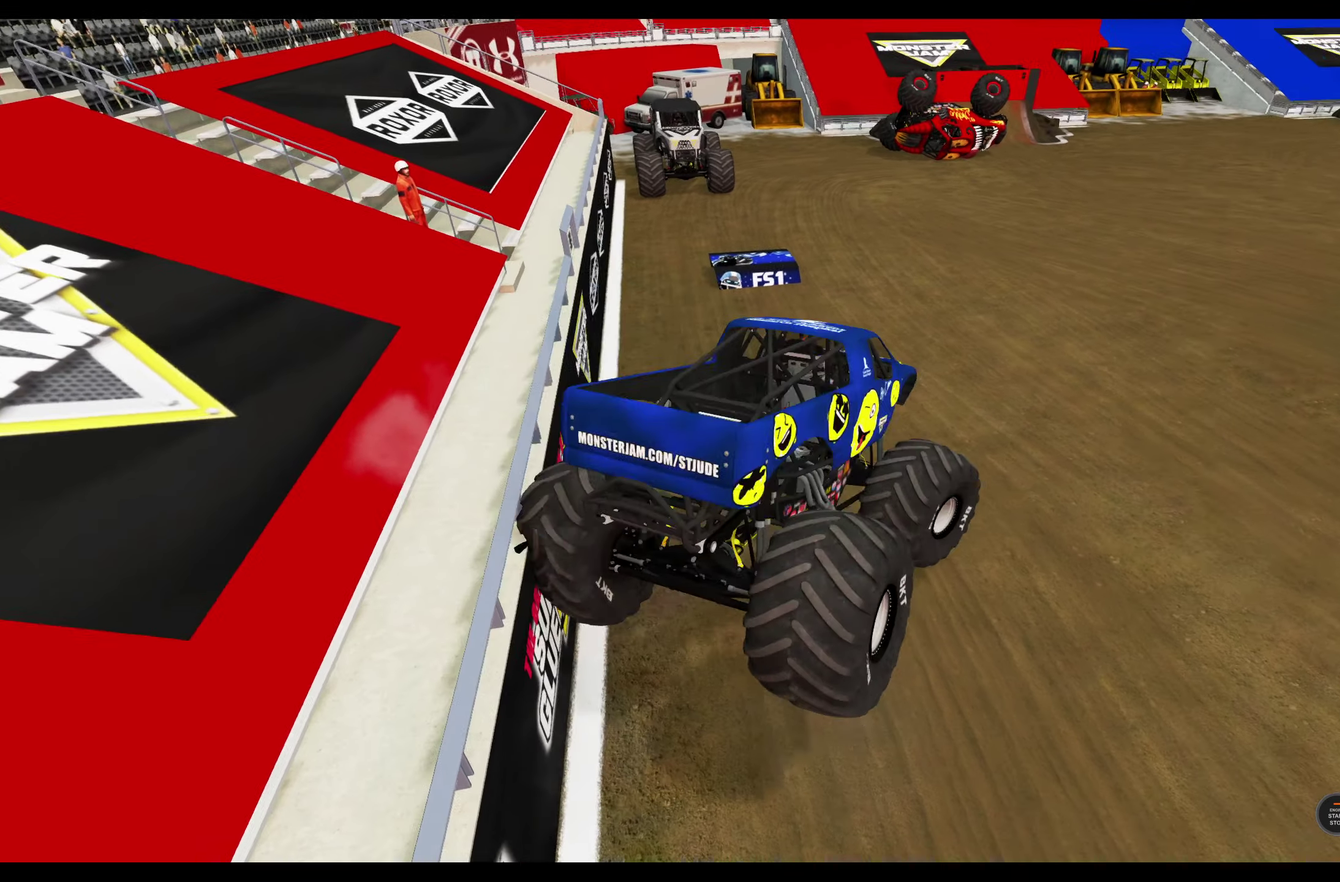
{"dt_ms": 500, "buttons": [], "left_stick": "right", "right_stick": "center", "events": []}
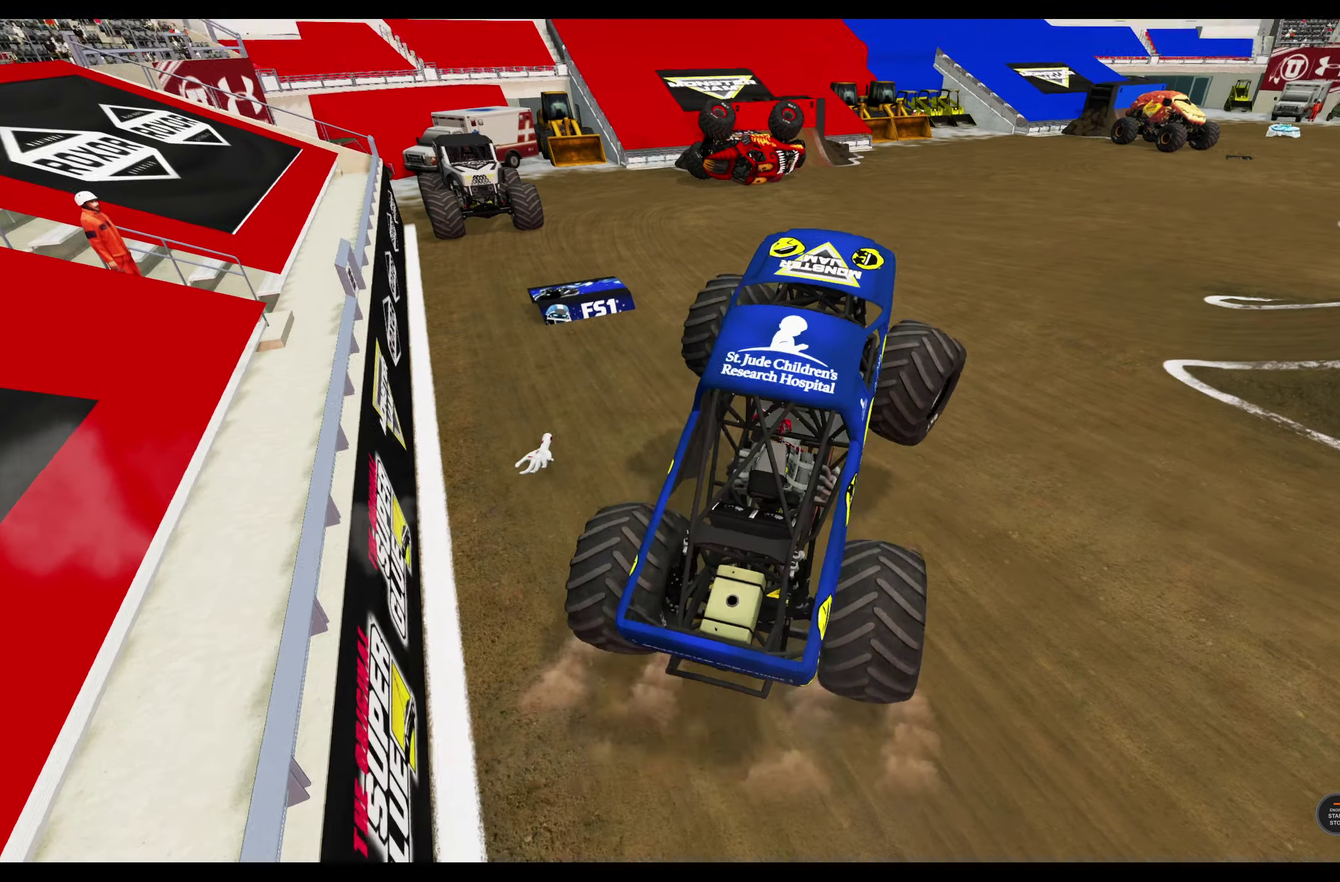
{"dt_ms": 400, "buttons": [], "left_stick": "right", "right_stick": "center", "events": [[33, "right_stick", "right"], [166, "right_stick", "up-right"], [216, "right_stick", "right"], [266, "right_stick", "center"]]}
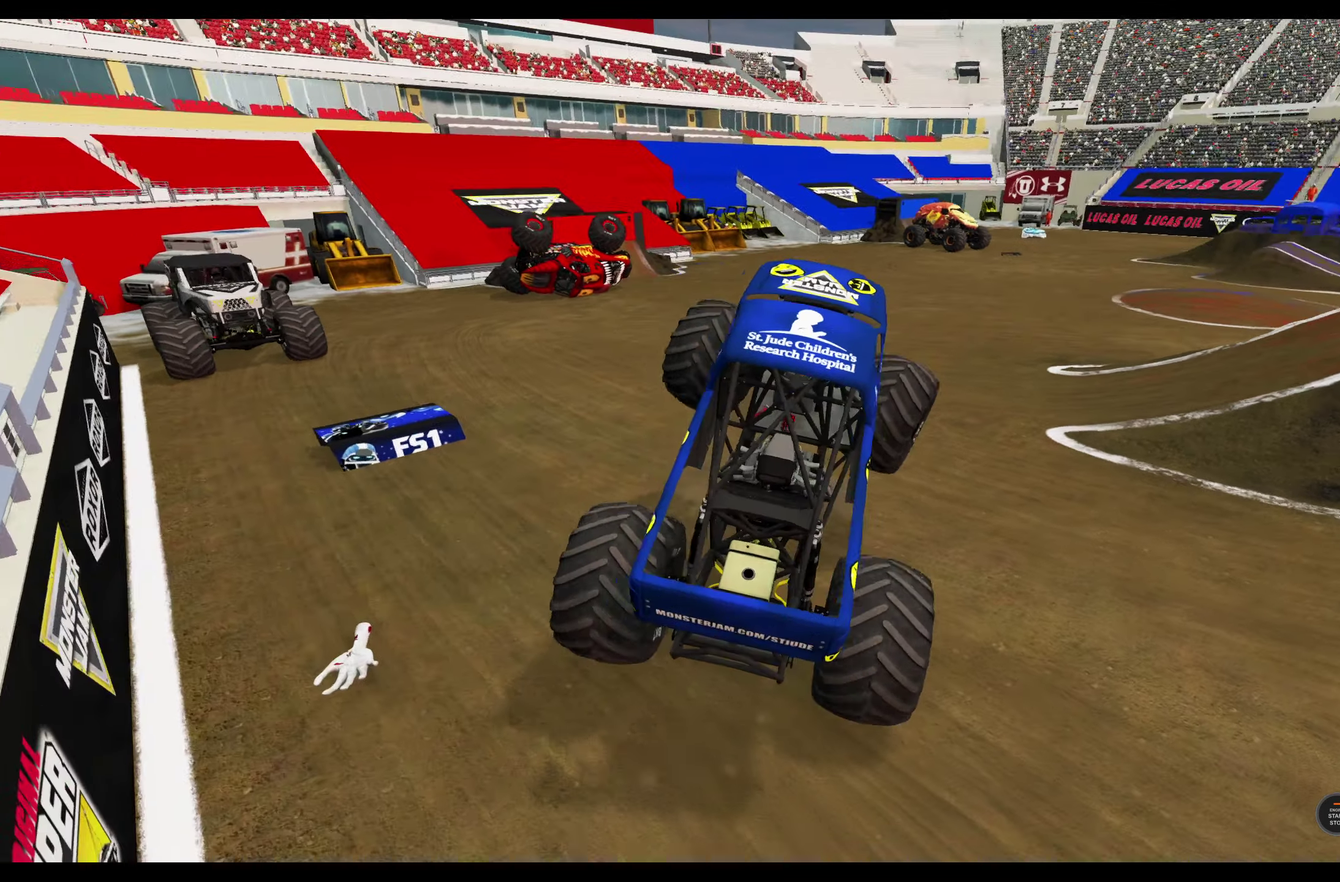
{"dt_ms": 600, "buttons": ["R1"], "left_stick": "right", "right_stick": "center", "events": [[183, "right_stick", "right"], [366, "right_stick", "down-left"], [416, "R1", "down"], [416, "right_stick", "center"]]}
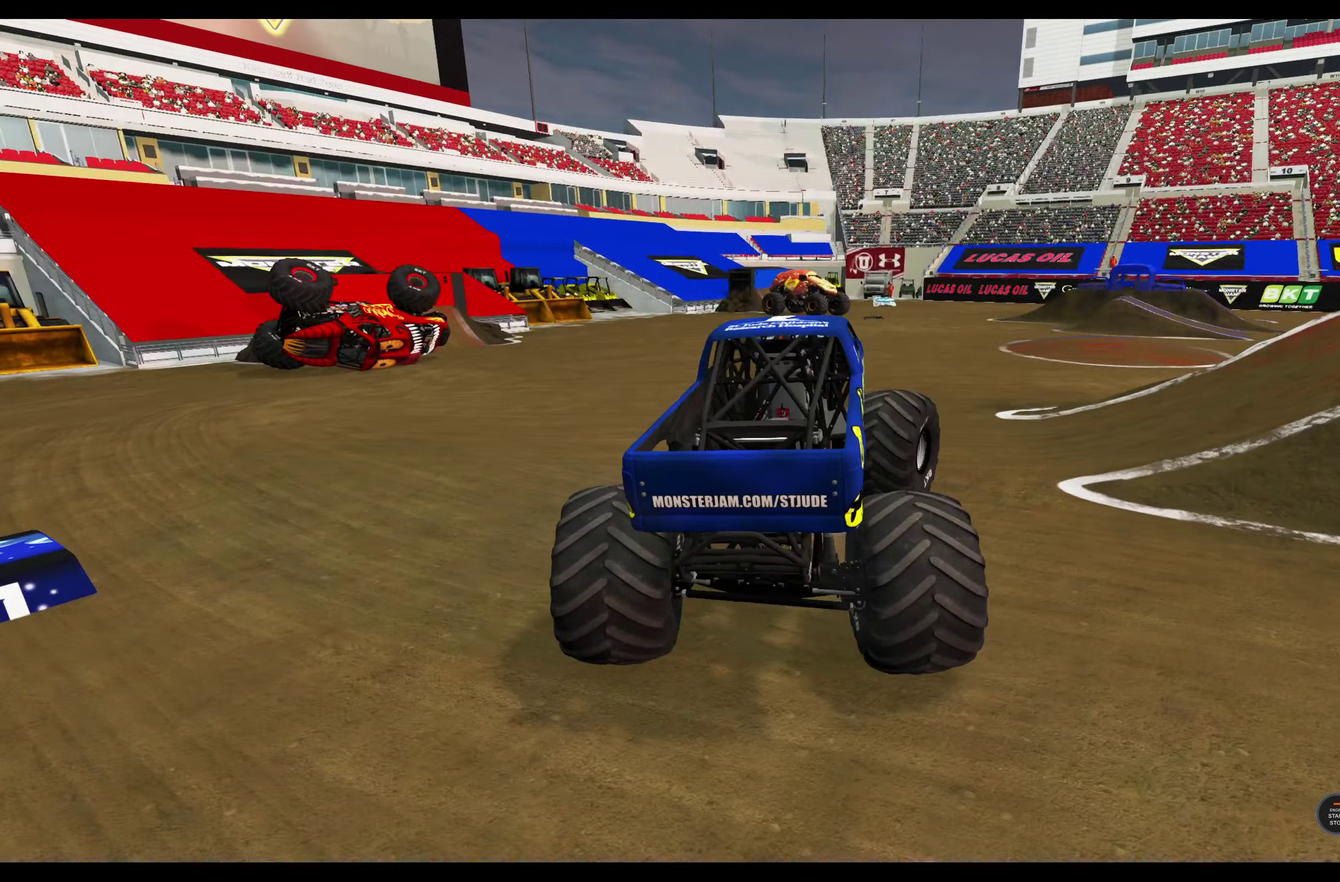
{"dt_ms": 400, "buttons": ["R1"], "left_stick": "right", "right_stick": "center", "events": []}
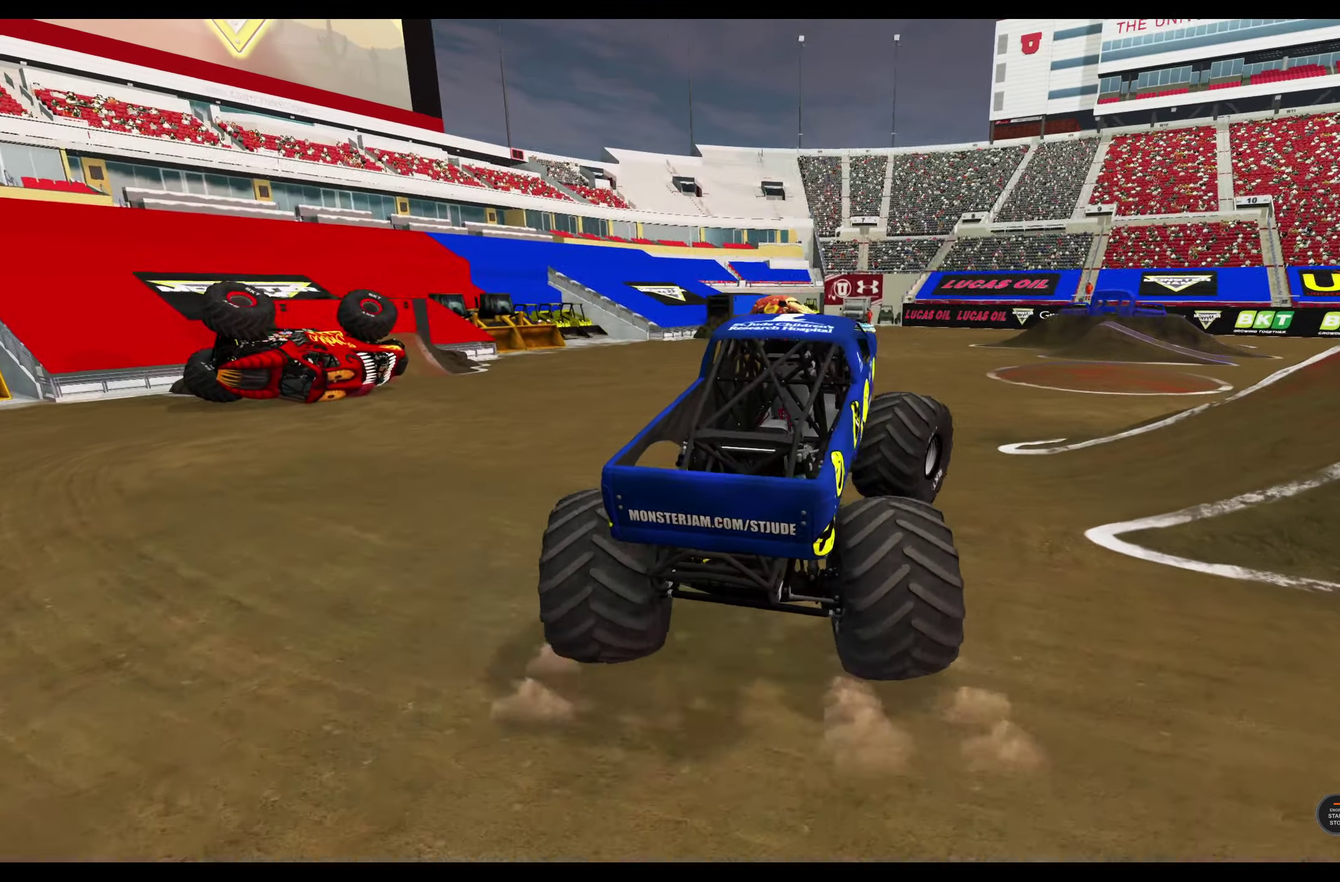
{"dt_ms": 600, "buttons": ["R1"], "left_stick": "right", "right_stick": "center", "events": []}
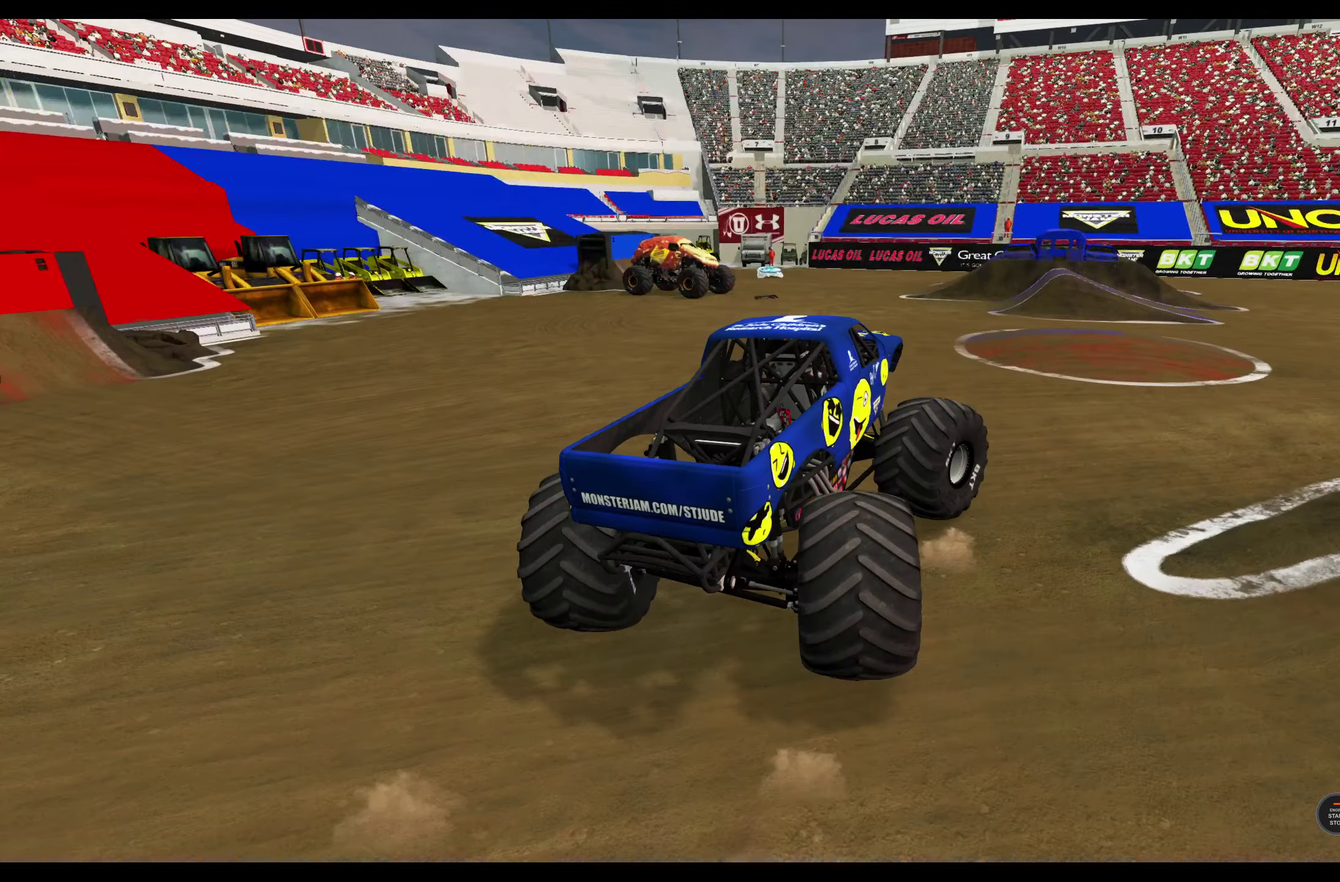
{"dt_ms": 300, "buttons": ["R1"], "left_stick": "right", "right_stick": "center", "events": []}
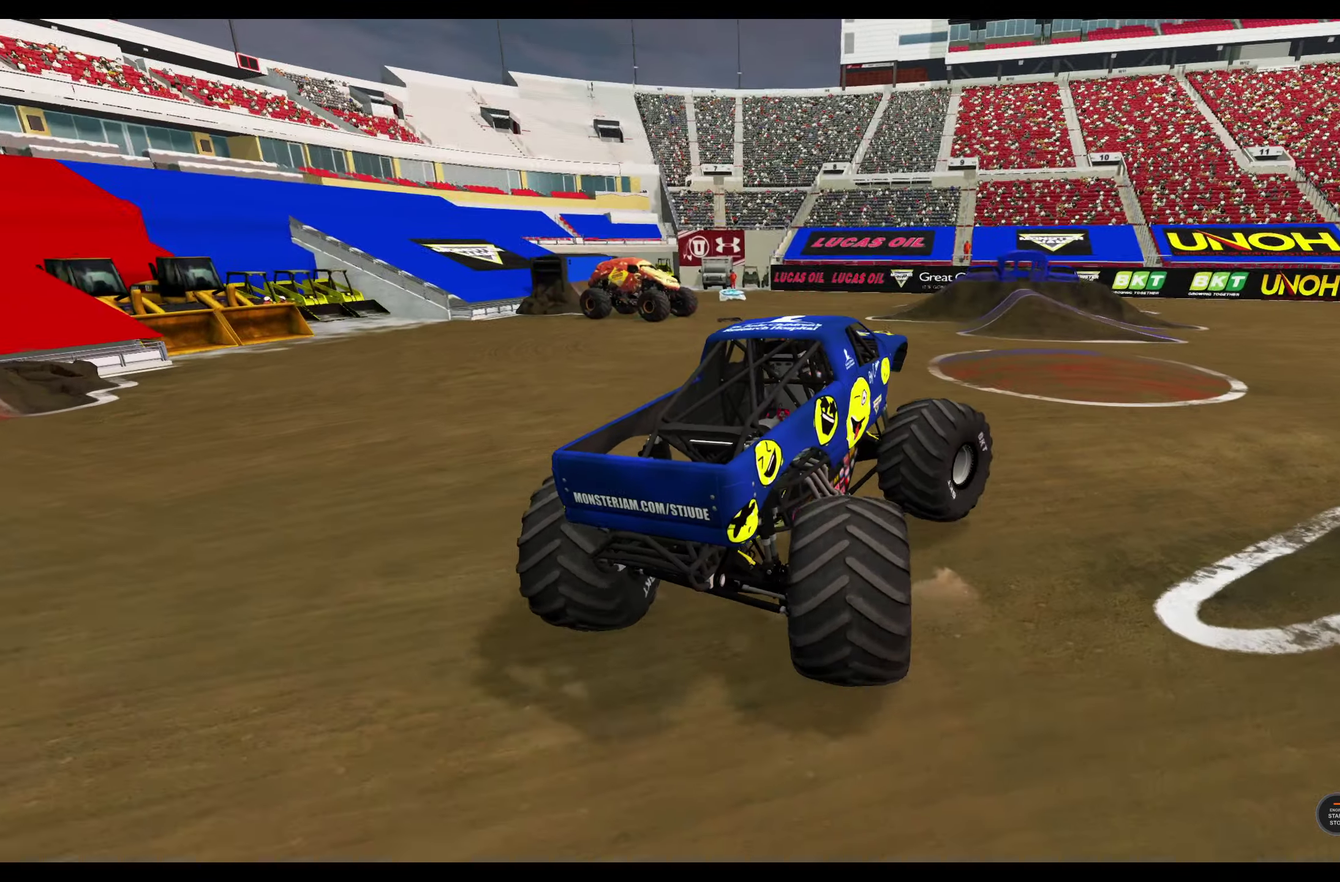
{"dt_ms": 700, "buttons": ["R1"], "left_stick": "right", "right_stick": "center", "events": []}
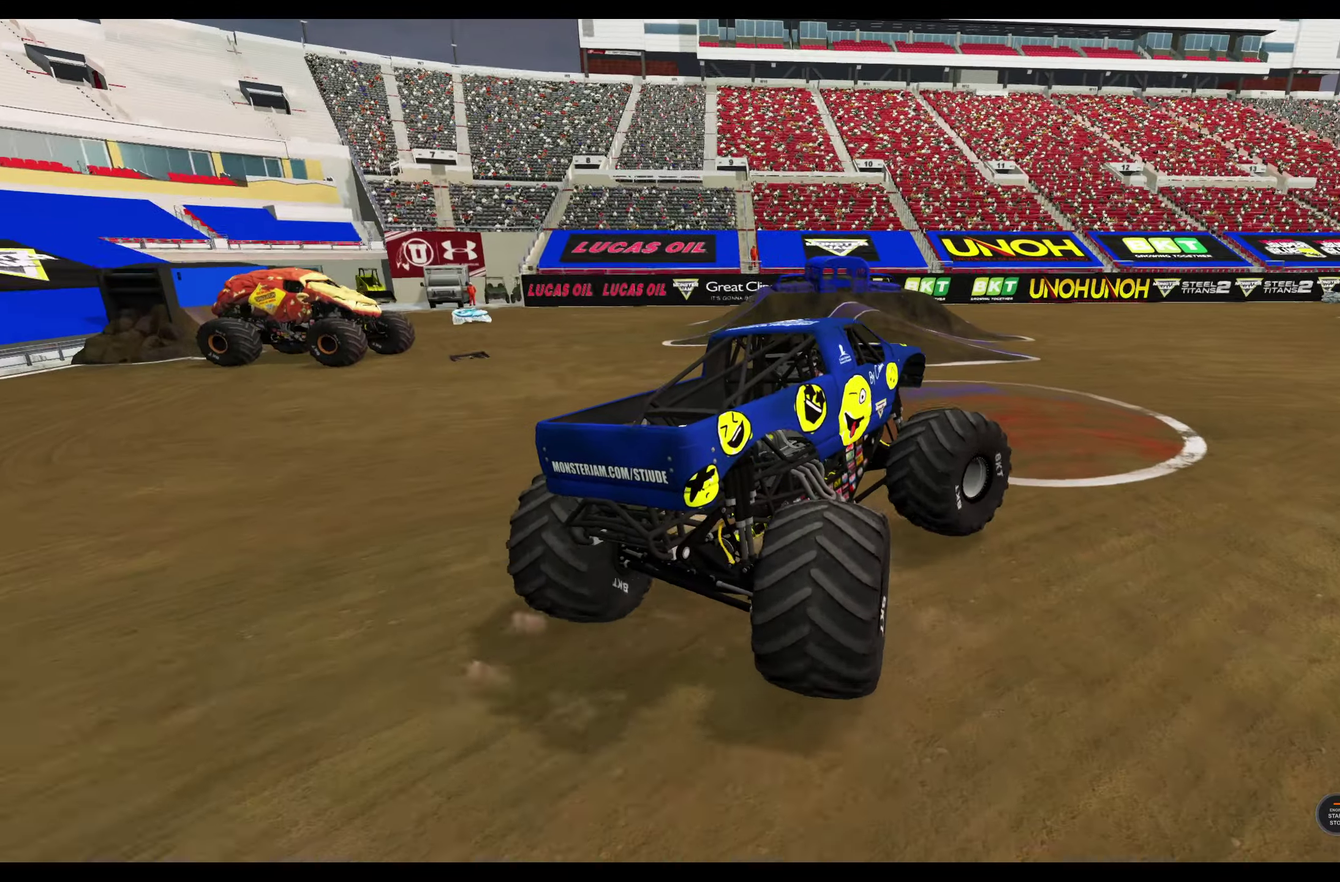
{"dt_ms": 500, "buttons": ["R1"], "left_stick": "right", "right_stick": "center", "events": []}
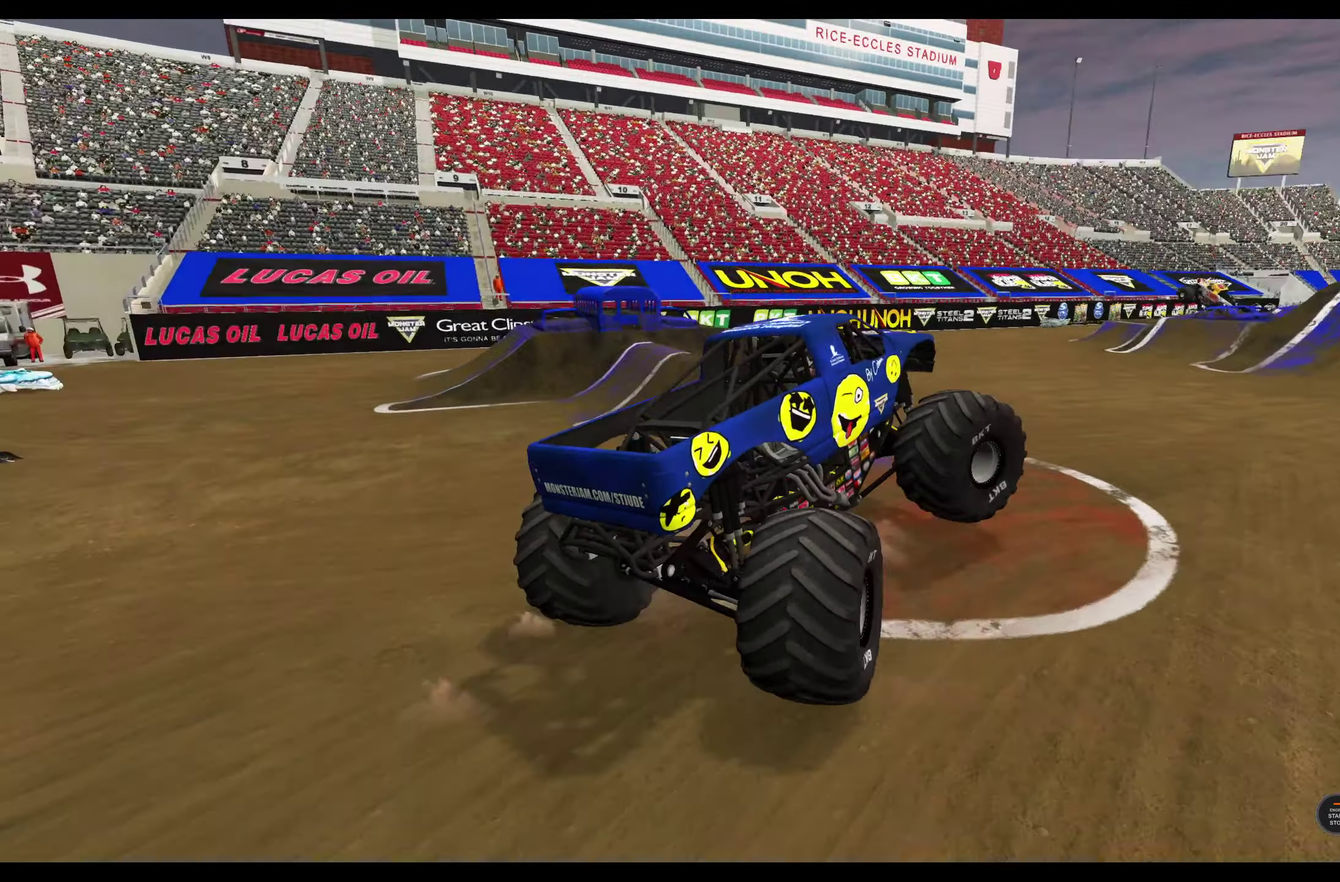
{"dt_ms": 300, "buttons": [], "left_stick": "right", "right_stick": "center", "events": [[167, "right_stick", "down"], [283, "R1", "up"], [300, "right_stick", "center"]]}
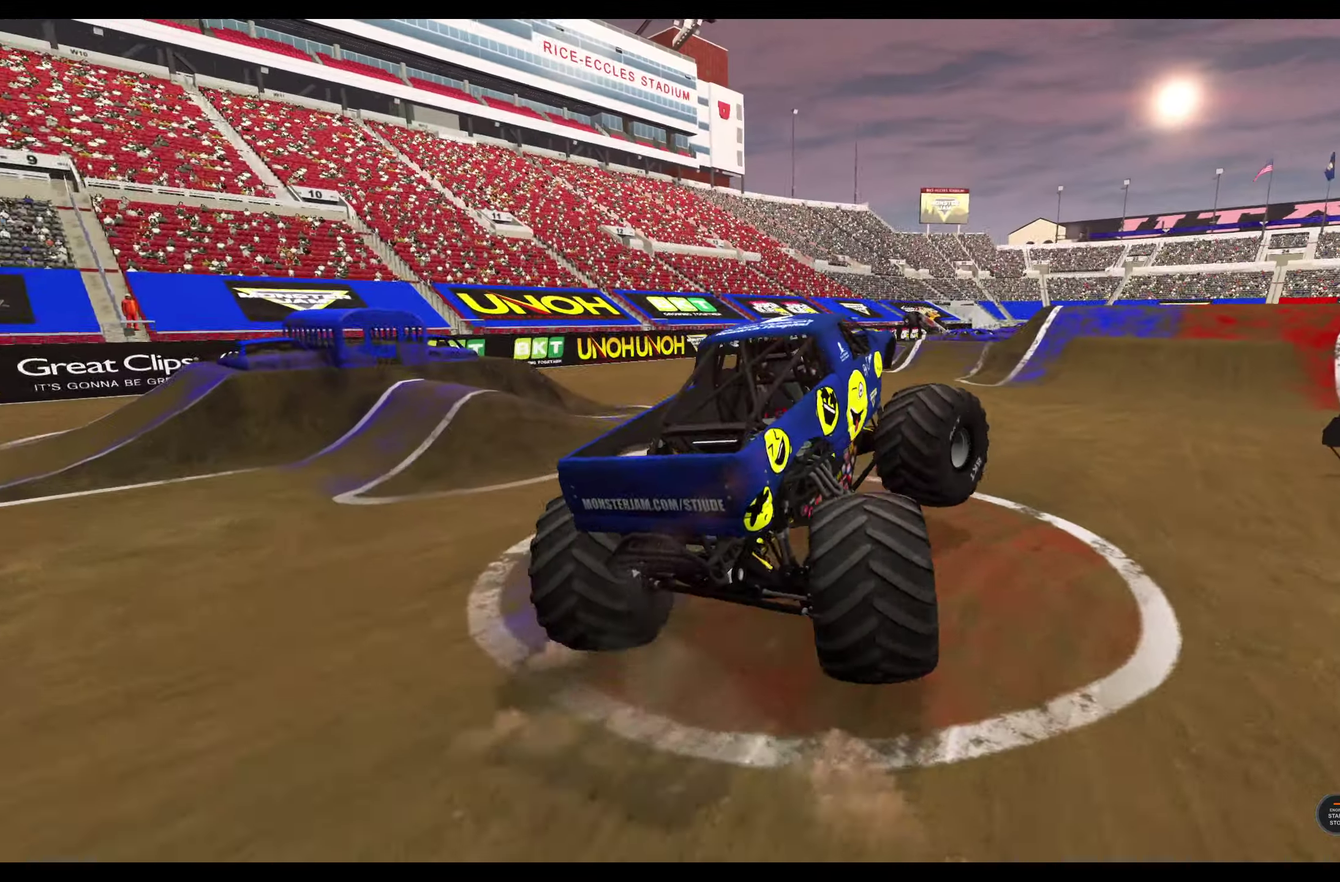
{"dt_ms": 700, "buttons": [], "left_stick": "center", "right_stick": "center", "events": [[517, "left_stick", "center"]]}
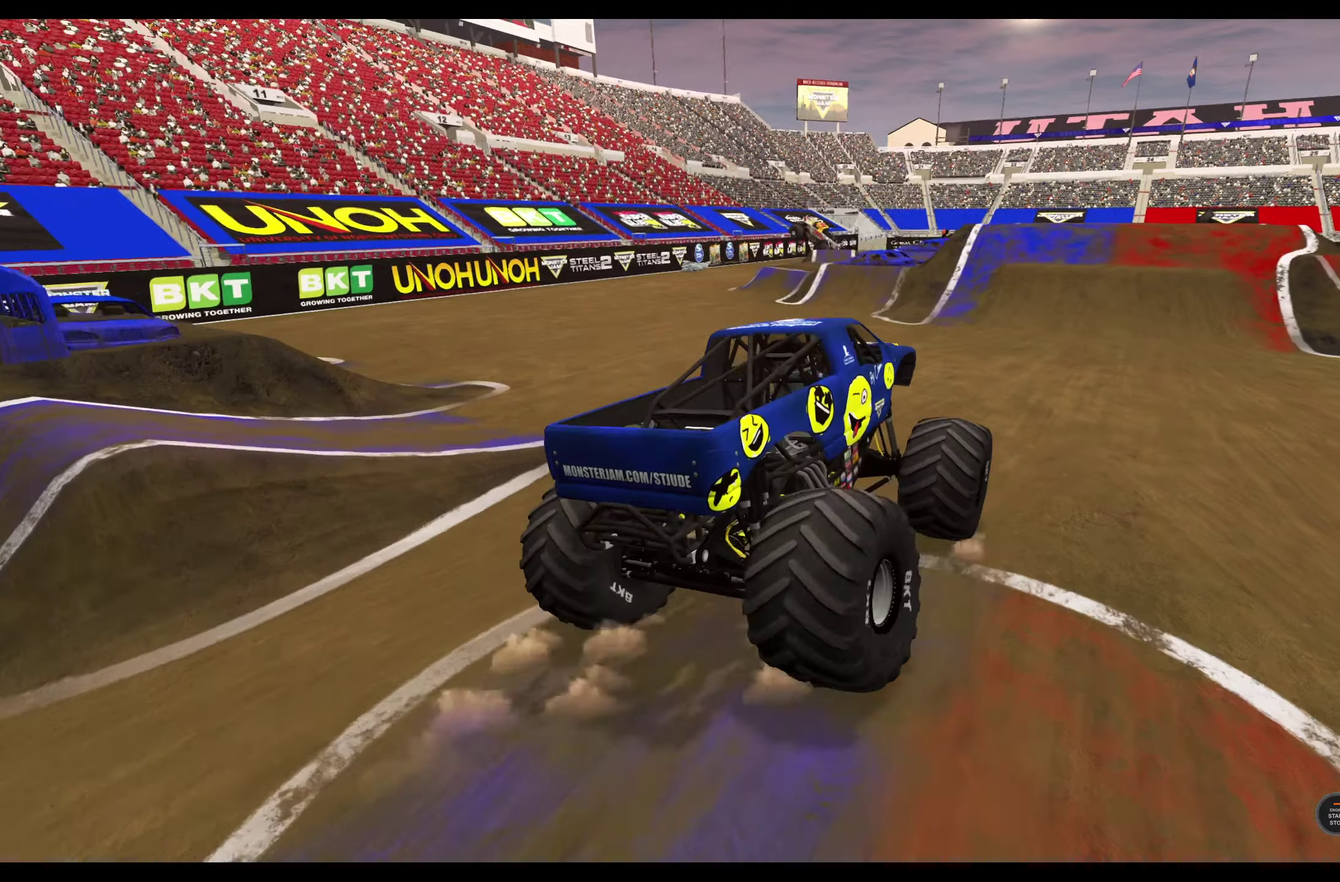
{"dt_ms": 400, "buttons": [], "left_stick": "left", "right_stick": "center", "events": [[267, "left_stick", "left"]]}